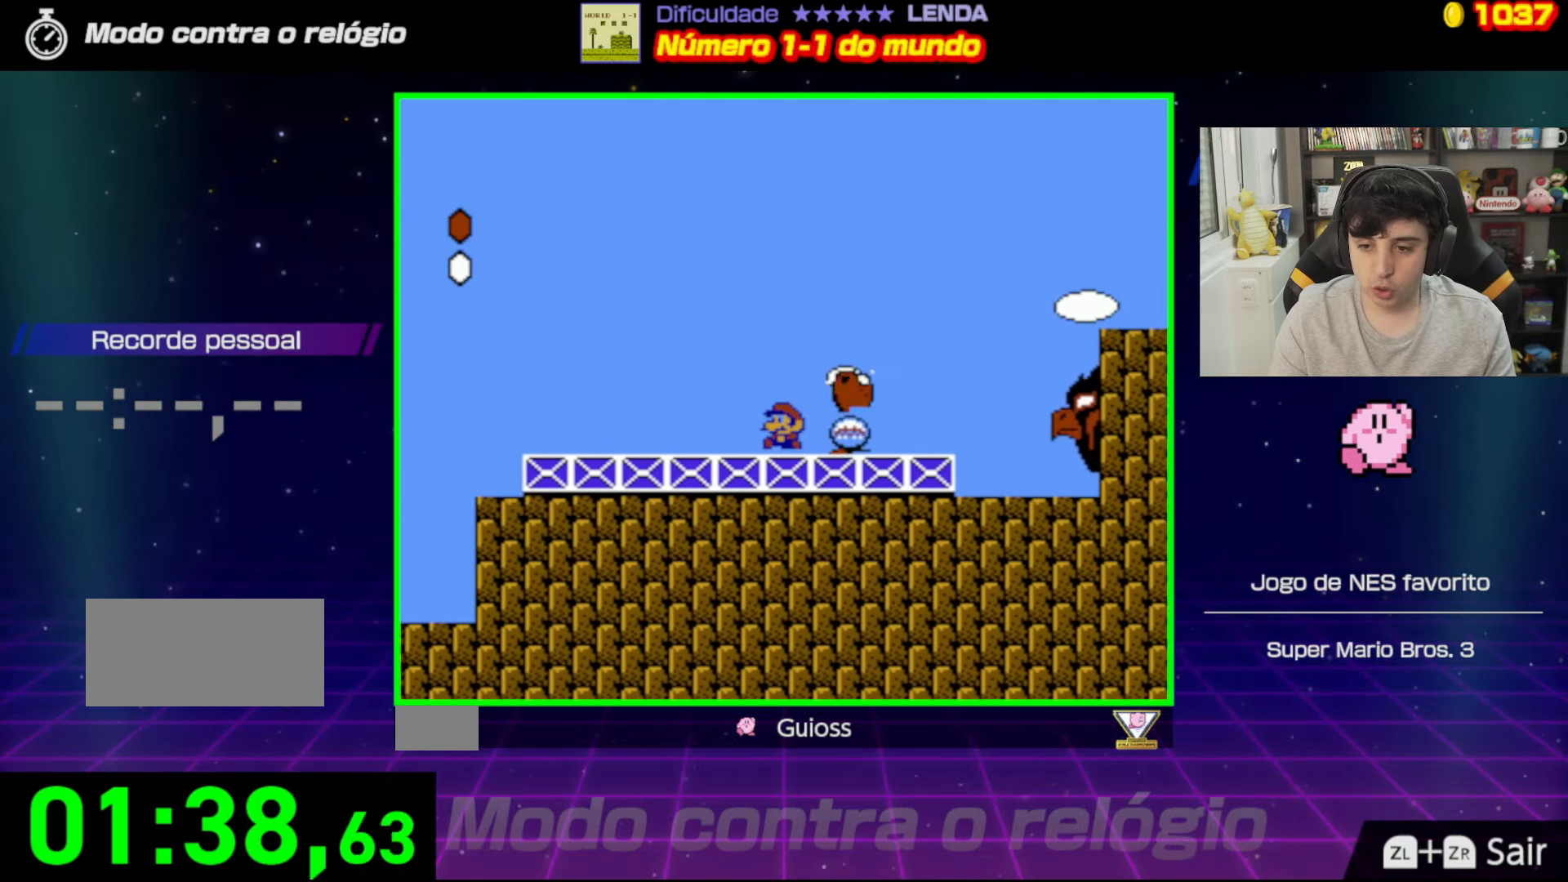
Gameplay with a controller (Nintendo layout); each line is a JSON object with the inputs held at the frame after it. "events" lists button and stick changes between this image and that frame as [ms after this image, input, new state], when the widget could be followed in between. Not read: L3 R3.
{"buttons": ["B"], "events": [[400, "DPAD_LEFT", "up"]]}
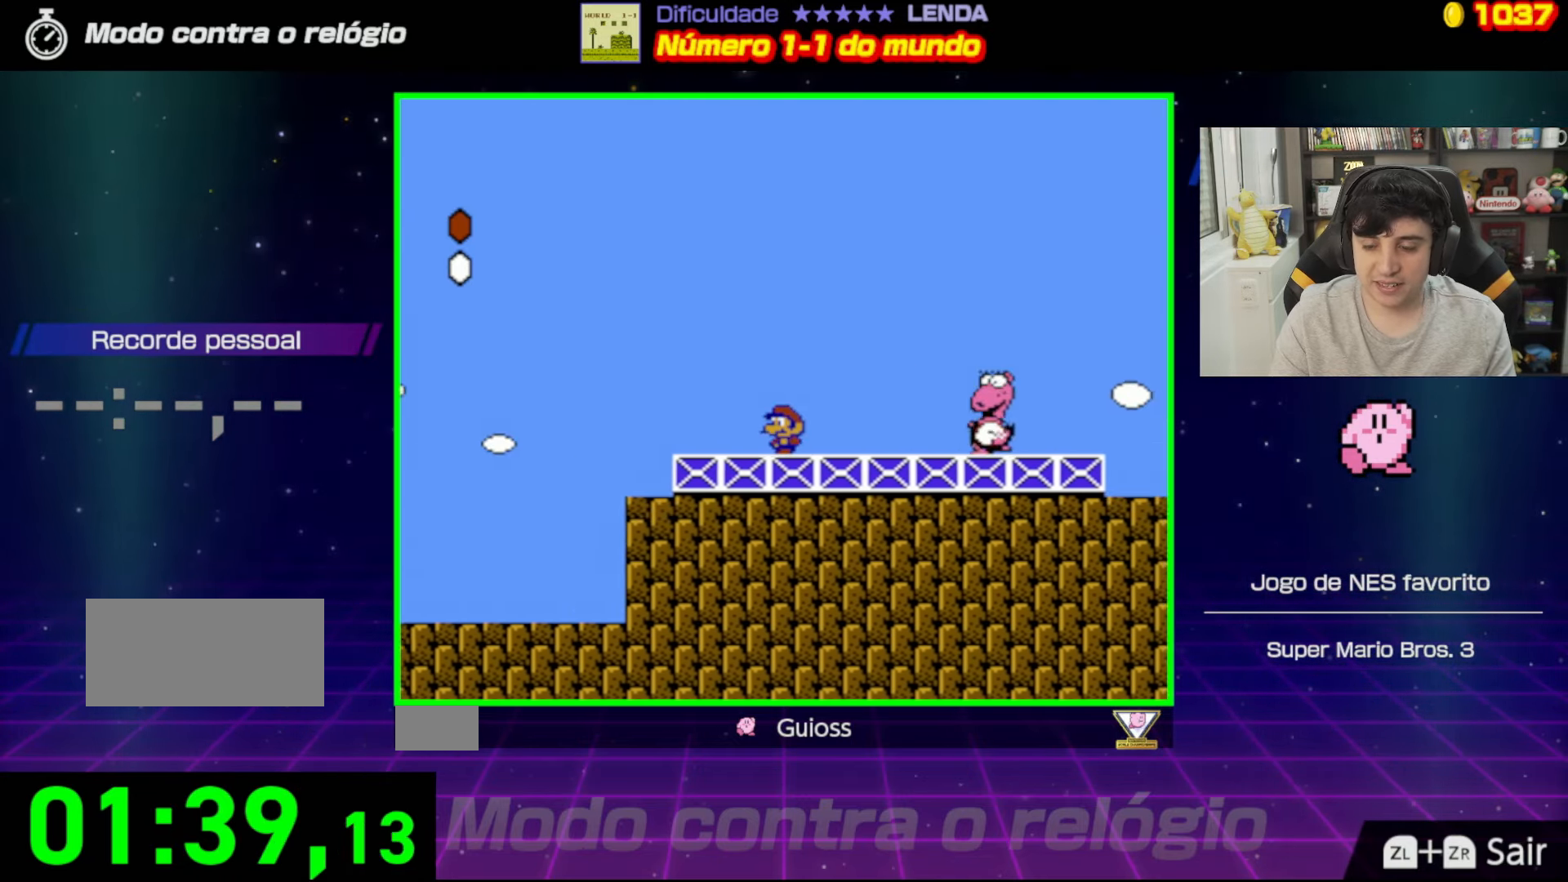
{"buttons": ["B", "DPAD_LEFT"], "events": [[184, "DPAD_RIGHT", "down"], [250, "DPAD_RIGHT", "up"], [367, "DPAD_LEFT", "down"]]}
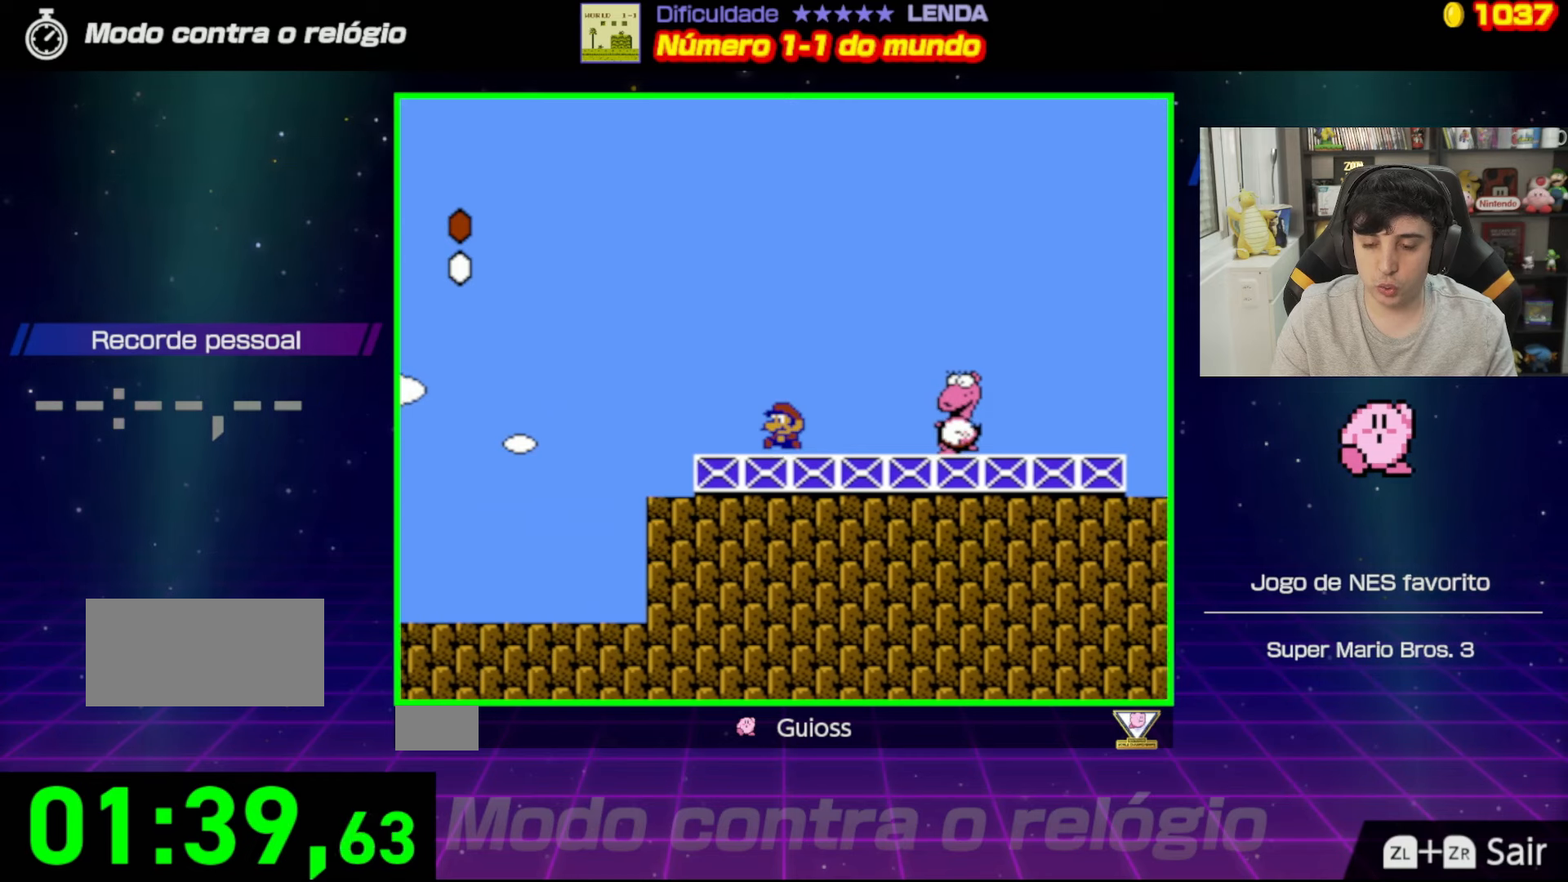
{"buttons": ["B"], "events": [[50, "DPAD_LEFT", "up"], [184, "DPAD_RIGHT", "down"], [267, "DPAD_RIGHT", "up"]]}
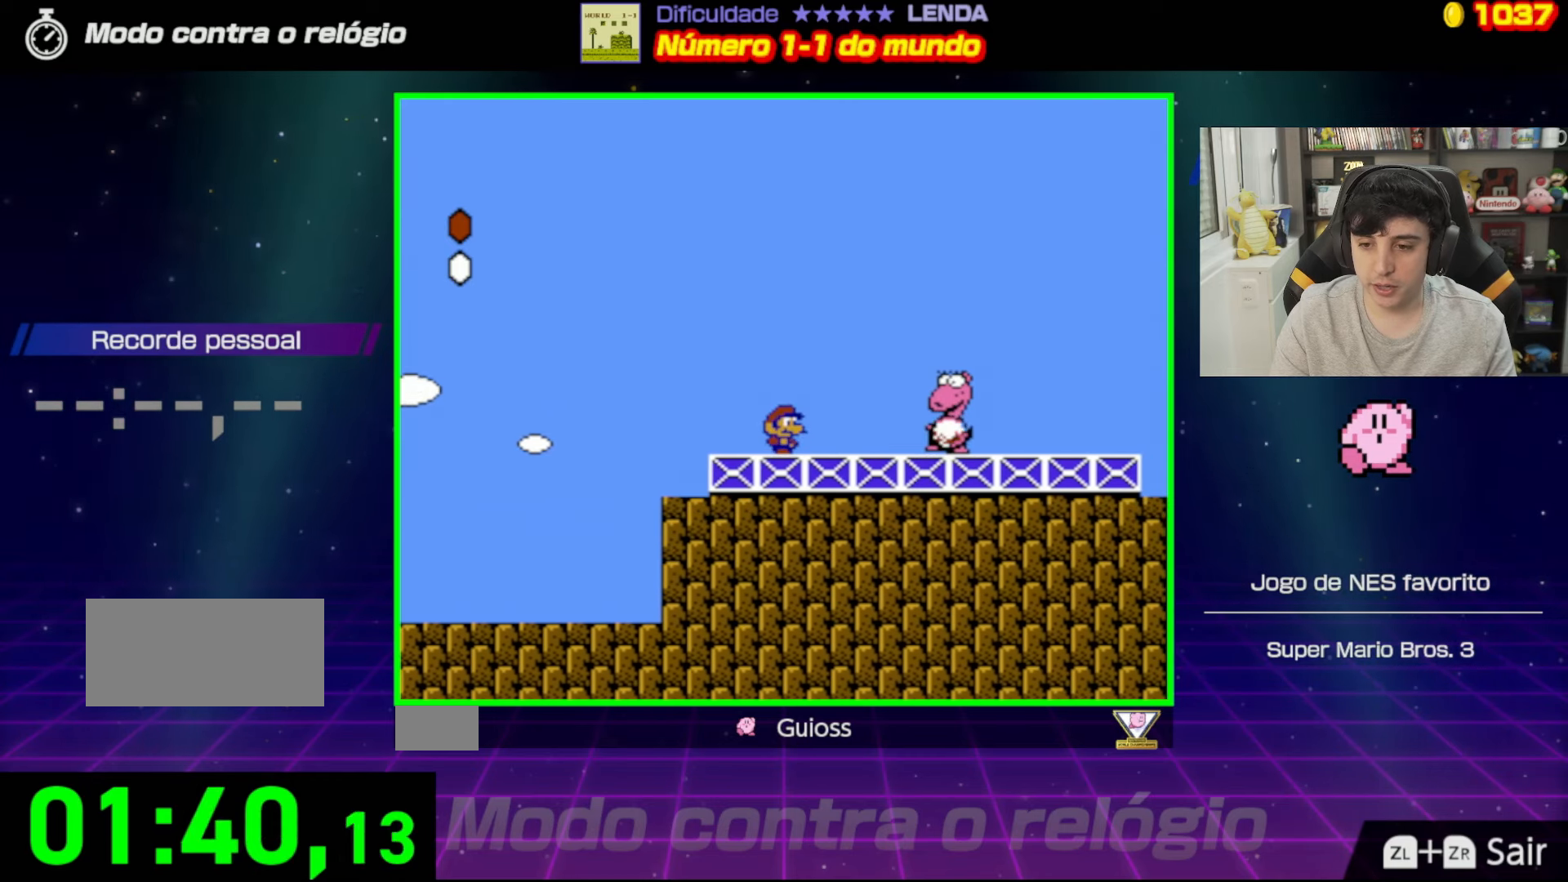
{"buttons": ["B"], "events": []}
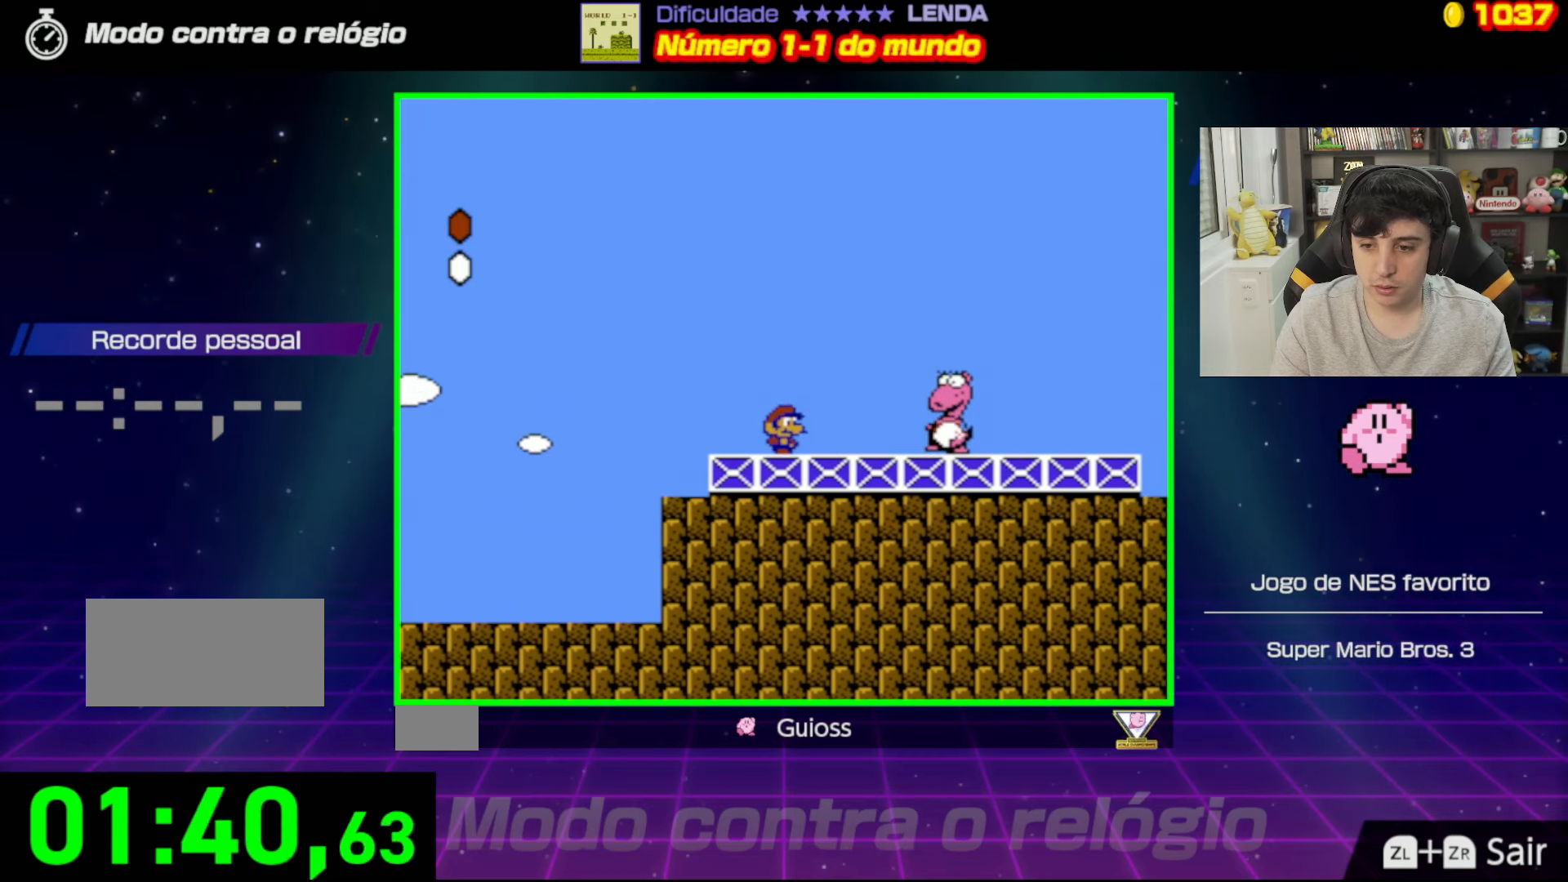
{"buttons": ["B"], "events": []}
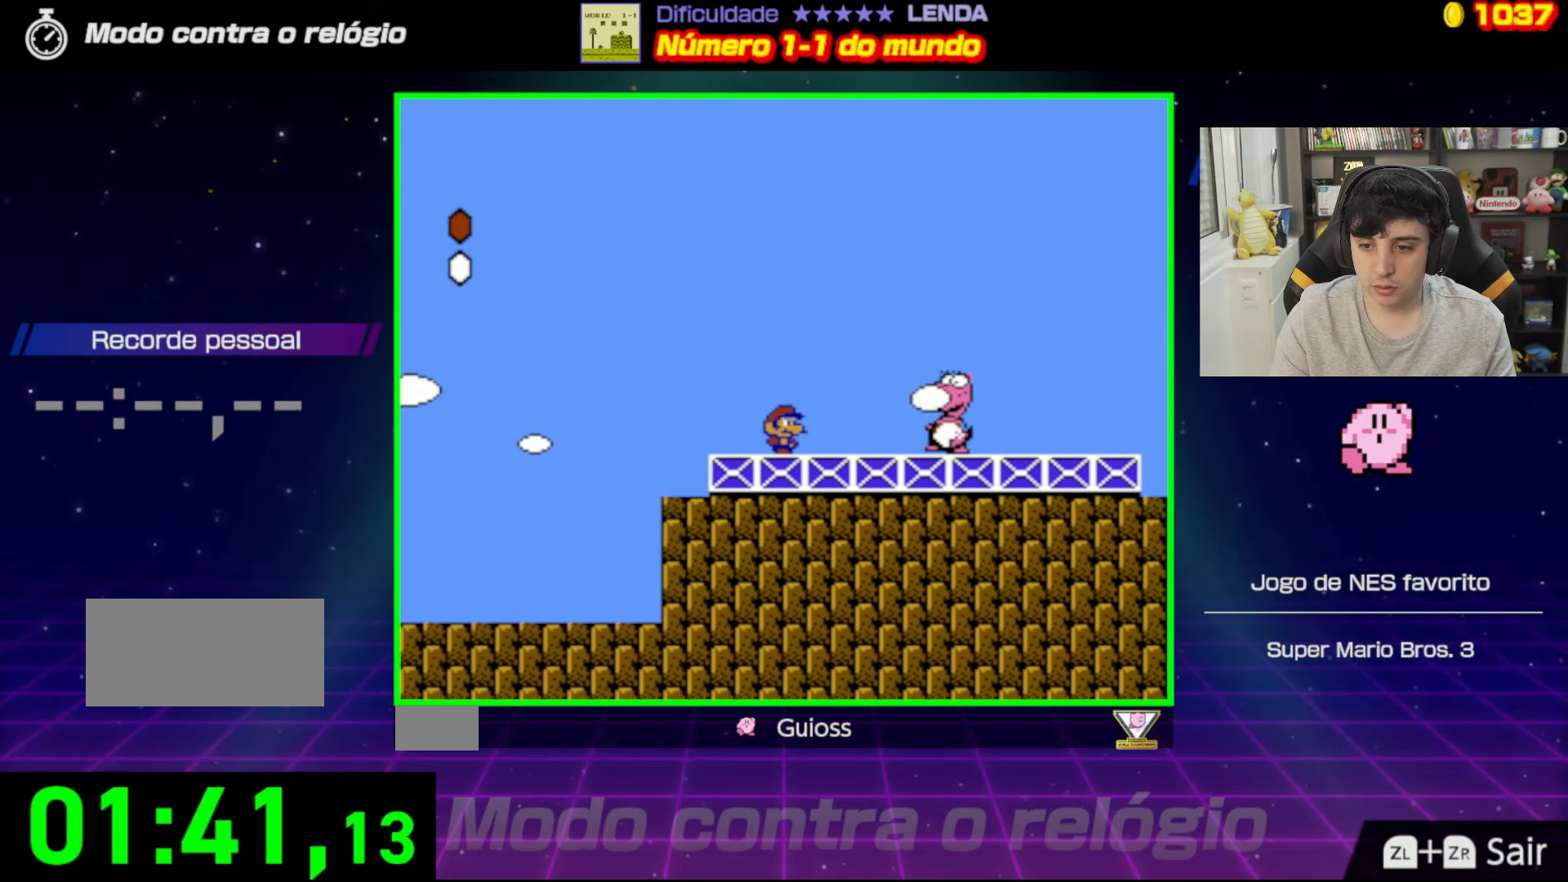
{"buttons": [], "events": [[50, "A", "down"], [300, "A", "up"], [333, "B", "up"], [333, "DPAD_LEFT", "down"], [450, "DPAD_LEFT", "up"]]}
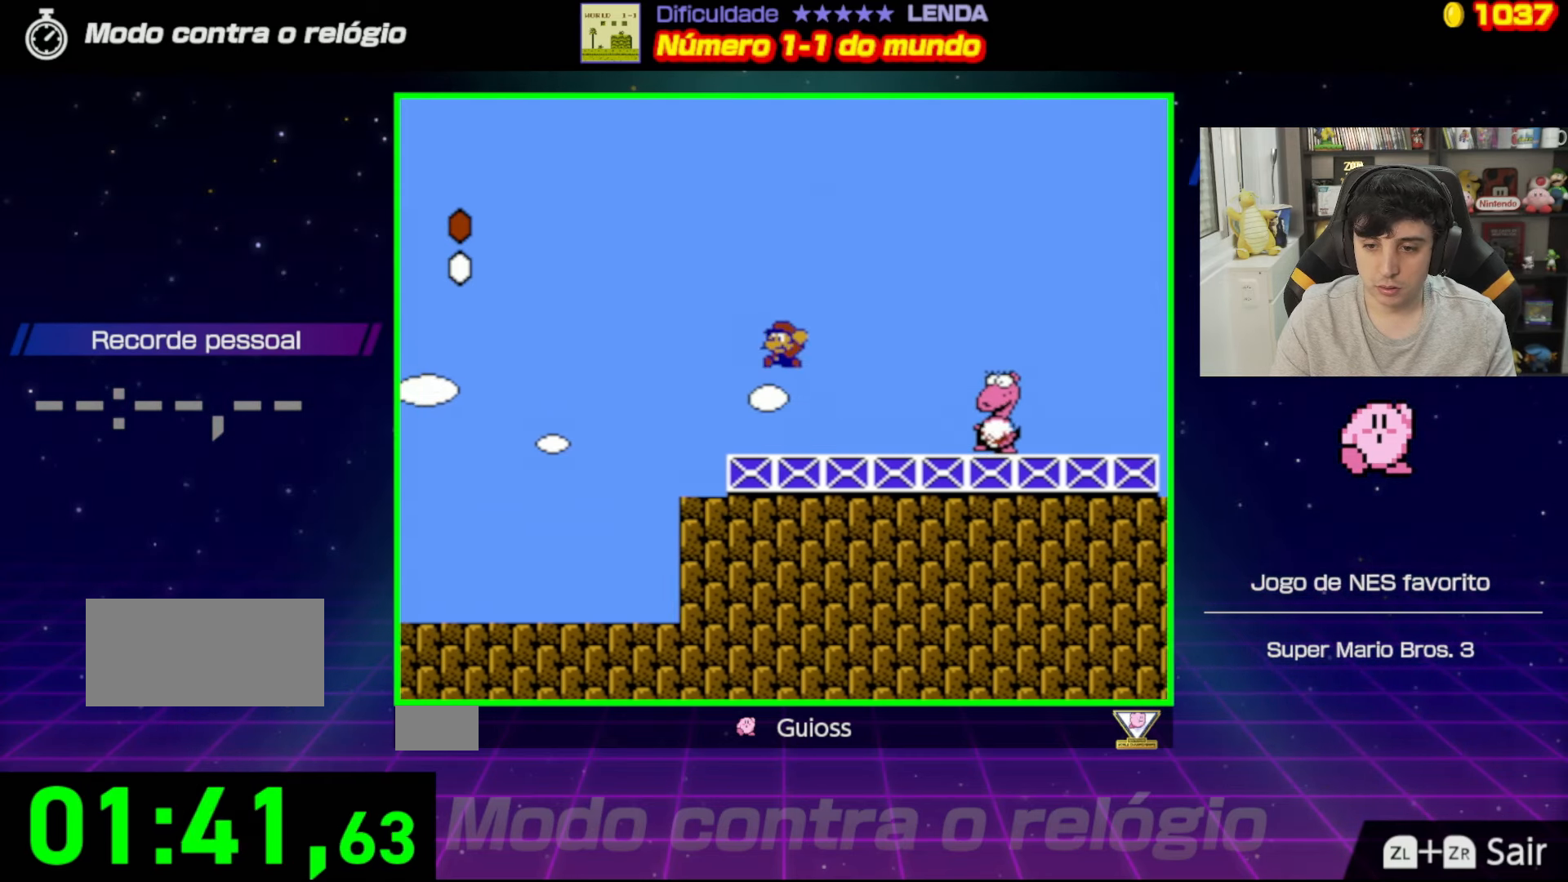
{"buttons": ["B"], "events": [[33, "B", "down"], [234, "DPAD_RIGHT", "down"], [484, "DPAD_RIGHT", "up"]]}
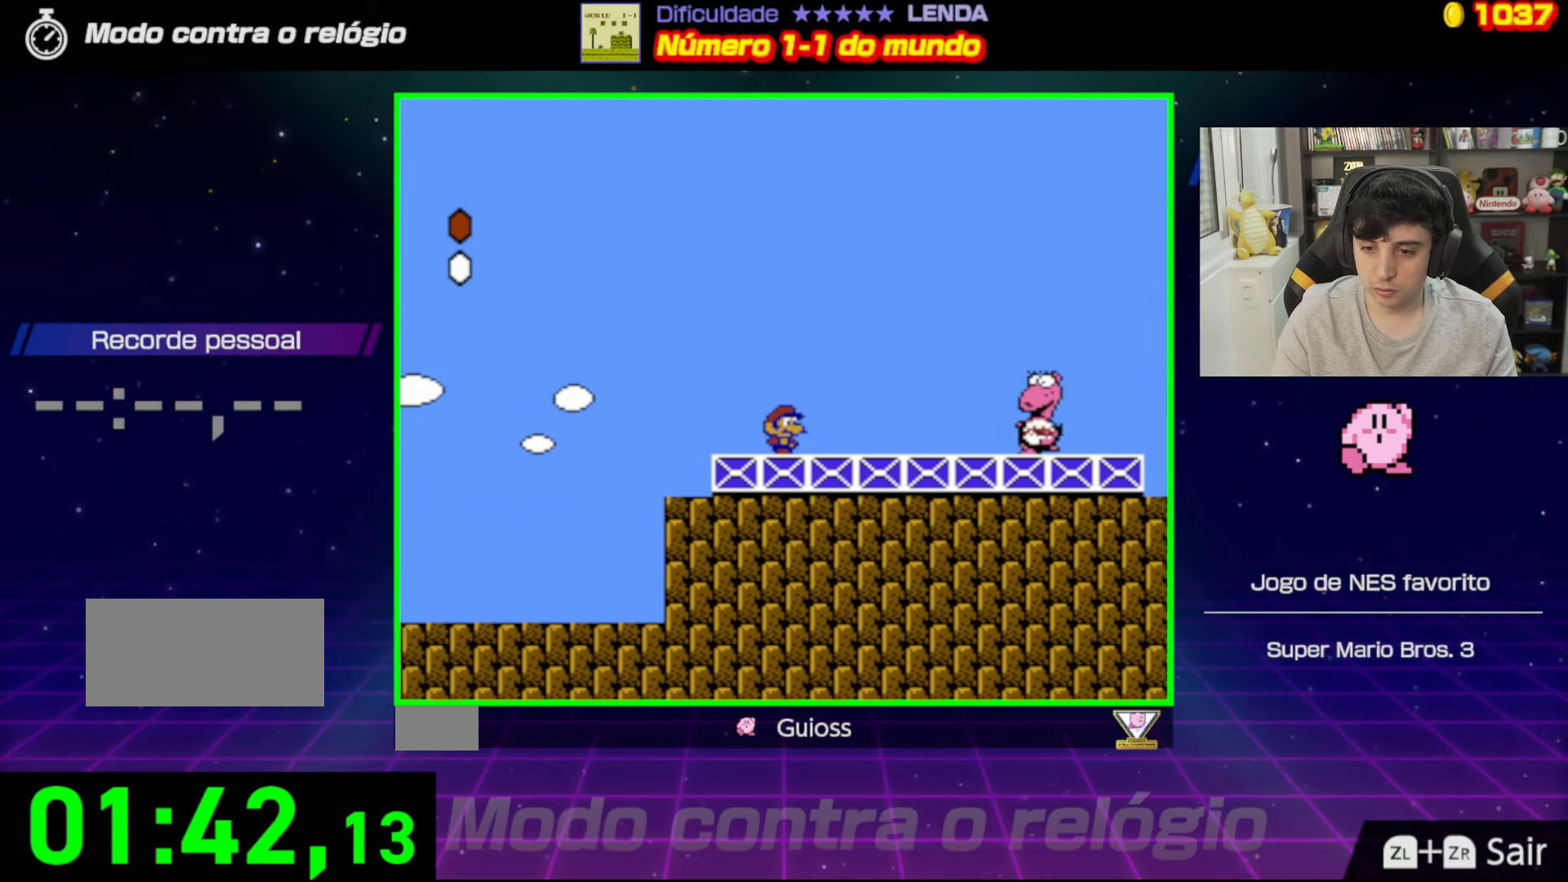
{"buttons": ["B"], "events": [[300, "DPAD_LEFT", "down"], [417, "DPAD_LEFT", "up"]]}
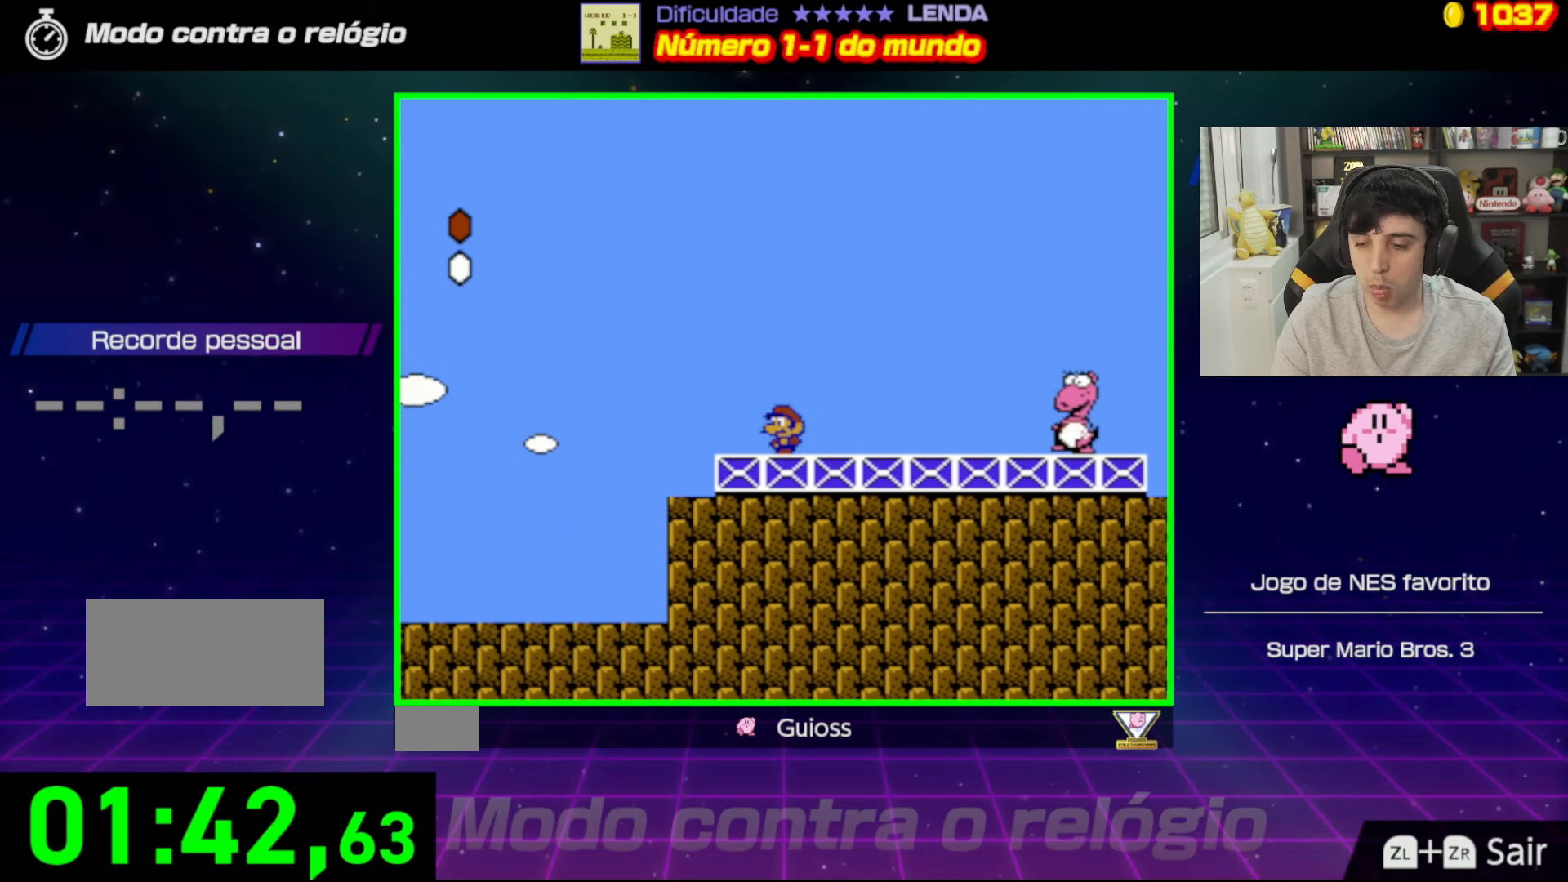
{"buttons": ["B"], "events": [[17, "DPAD_RIGHT", "down"], [100, "DPAD_RIGHT", "up"]]}
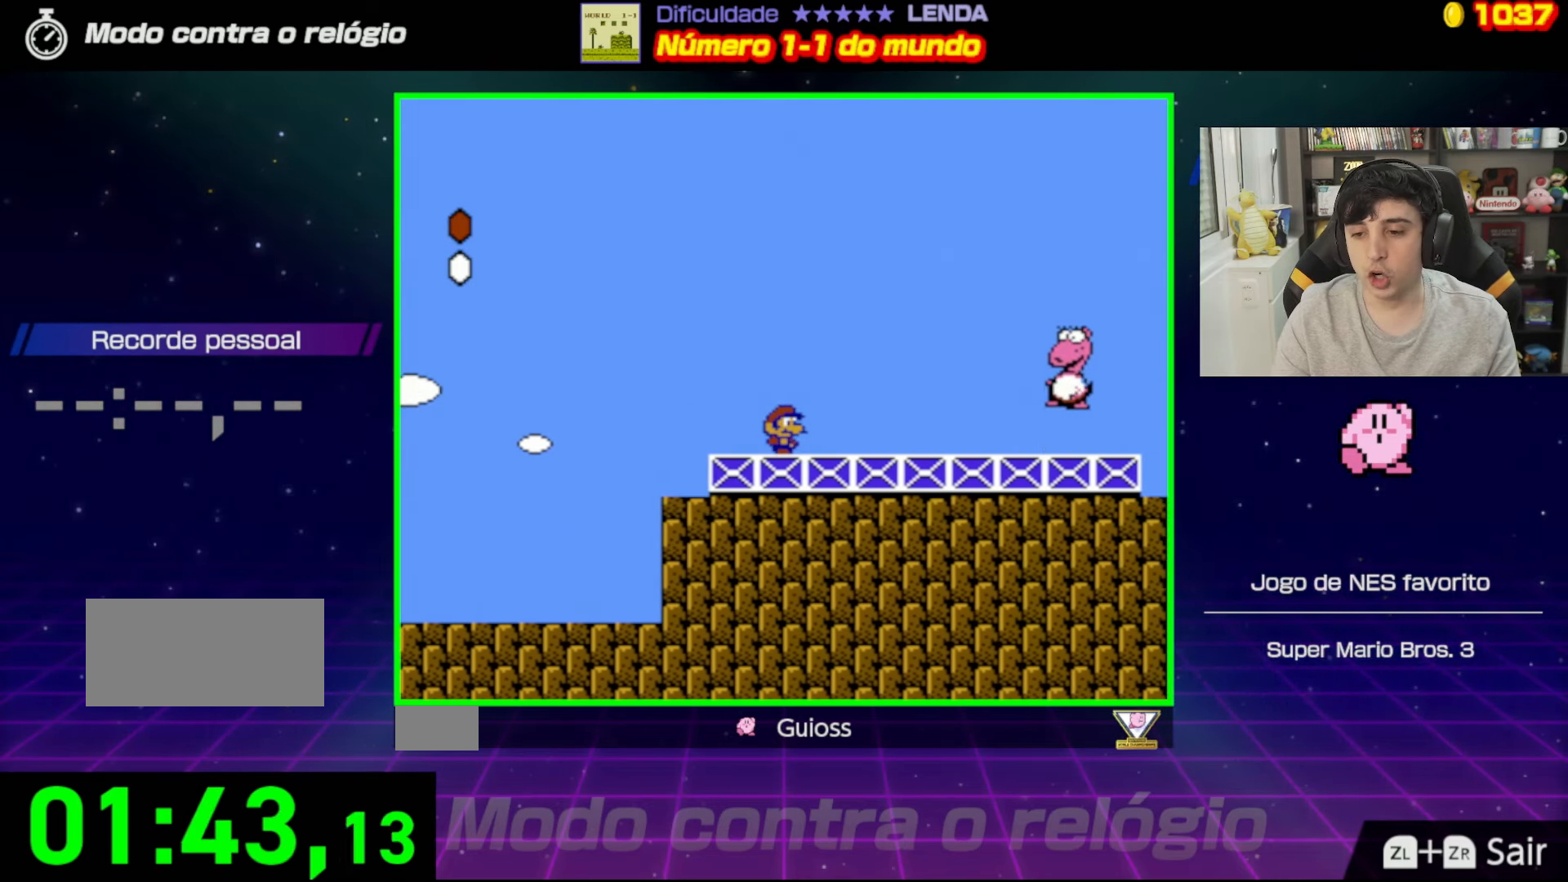
{"buttons": ["B"], "events": []}
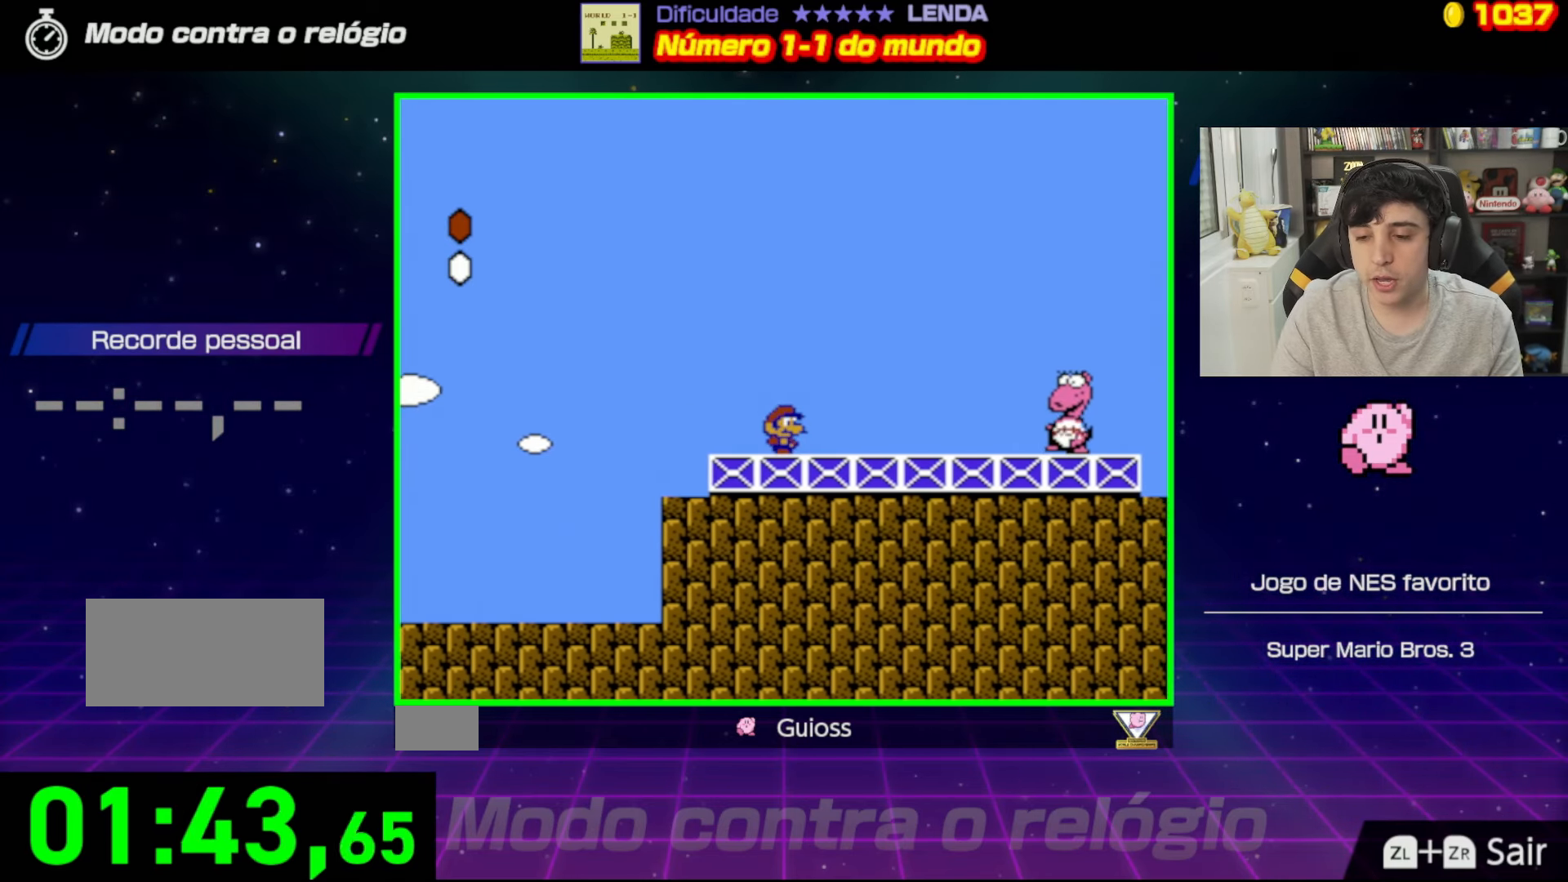
{"buttons": ["B"], "events": [[117, "DPAD_LEFT", "down"], [217, "DPAD_LEFT", "up"], [417, "DPAD_RIGHT", "down"], [484, "DPAD_RIGHT", "up"]]}
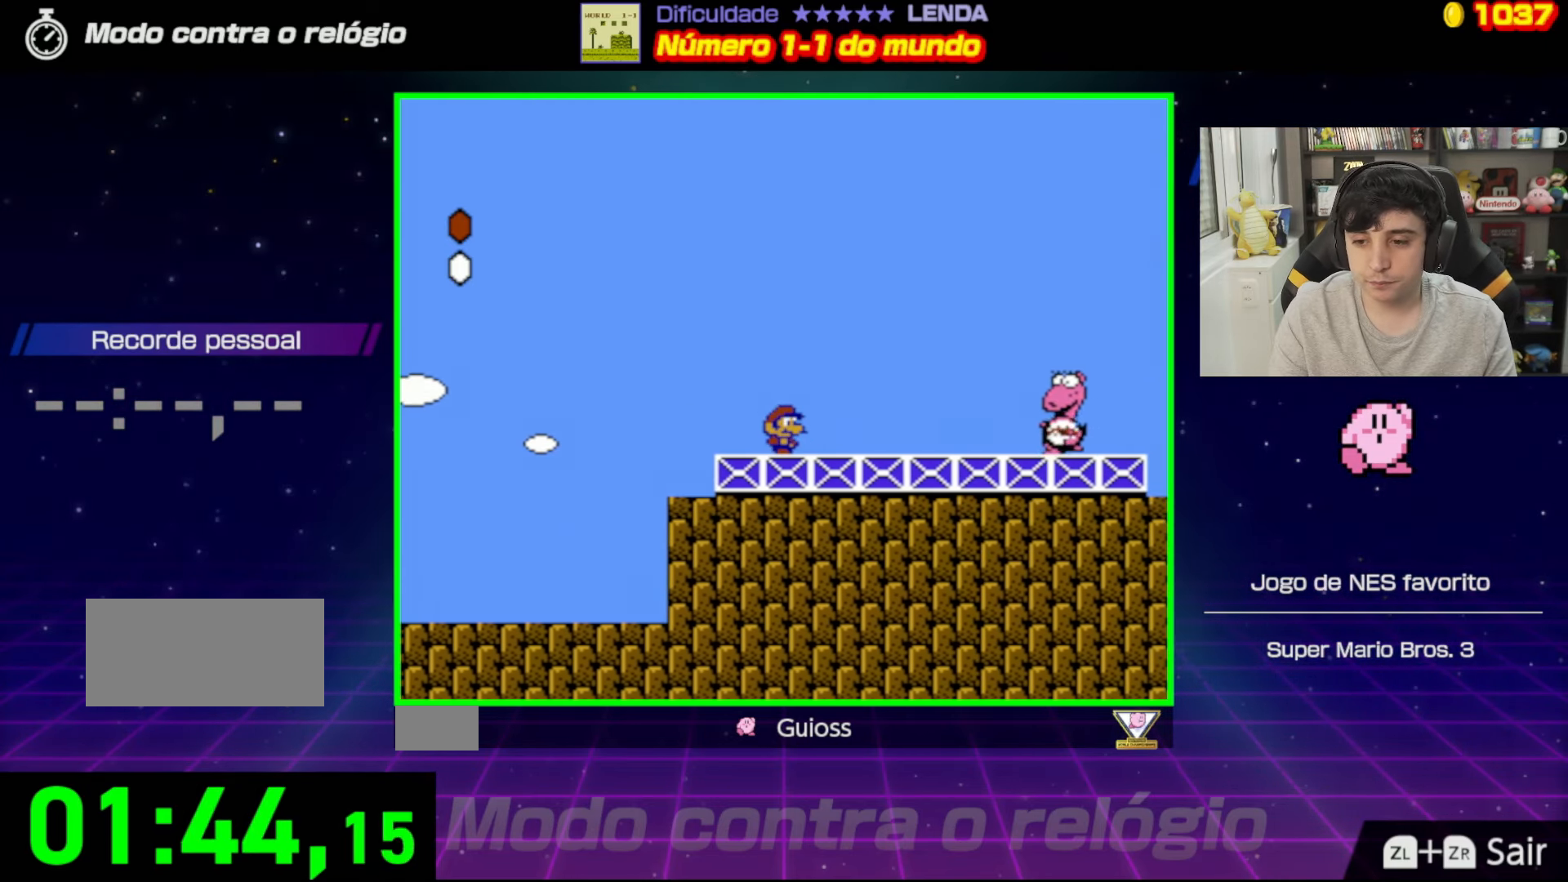
{"buttons": ["B"], "events": []}
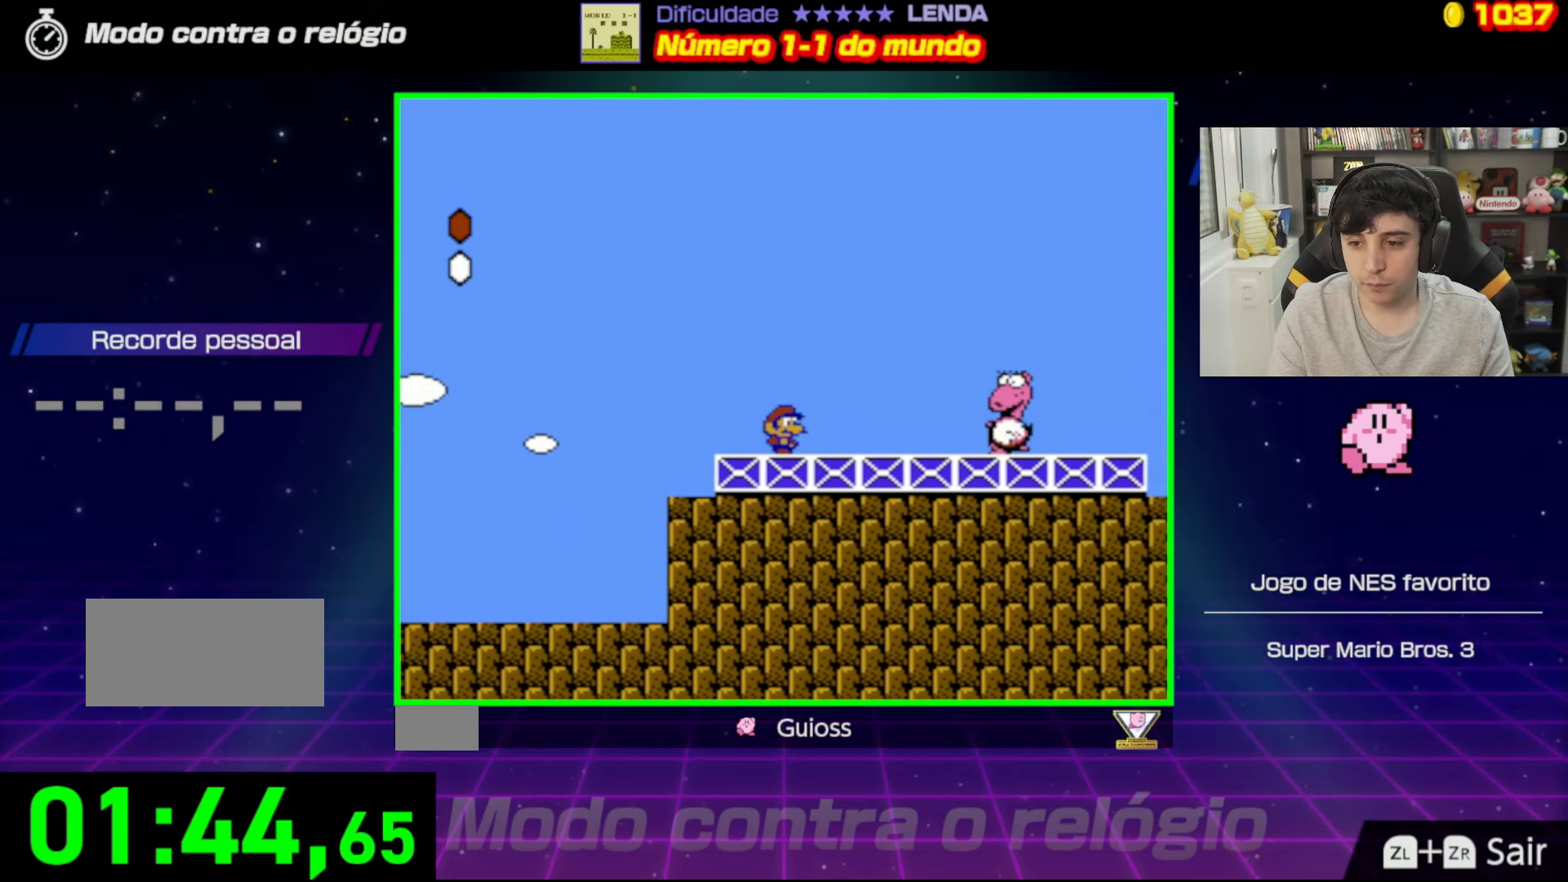
{"buttons": ["B"], "events": []}
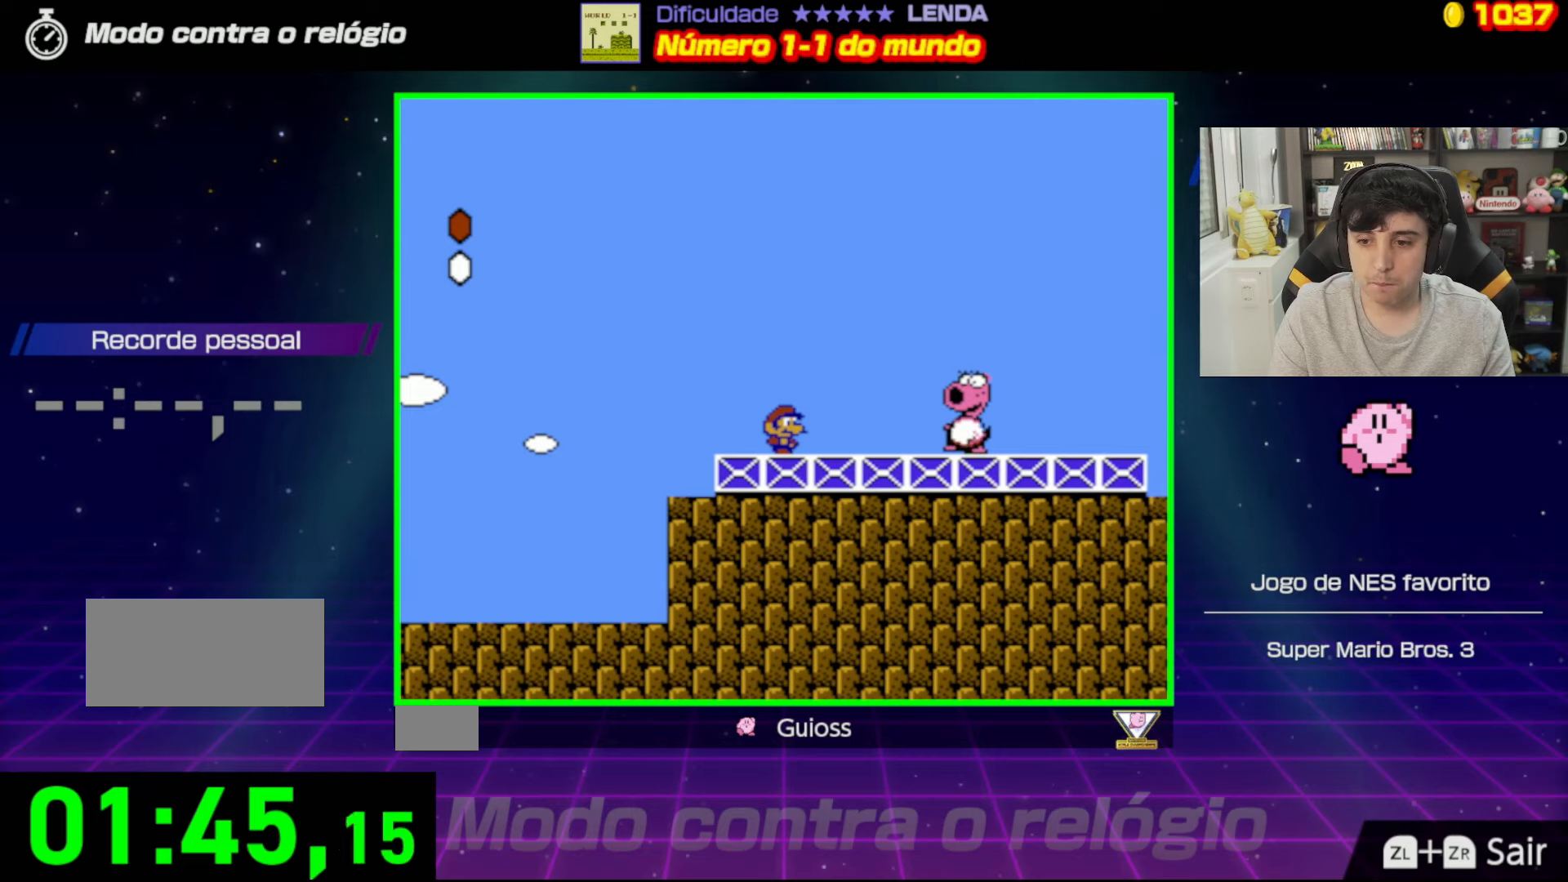
{"buttons": ["A", "B"], "events": [[284, "A", "down"]]}
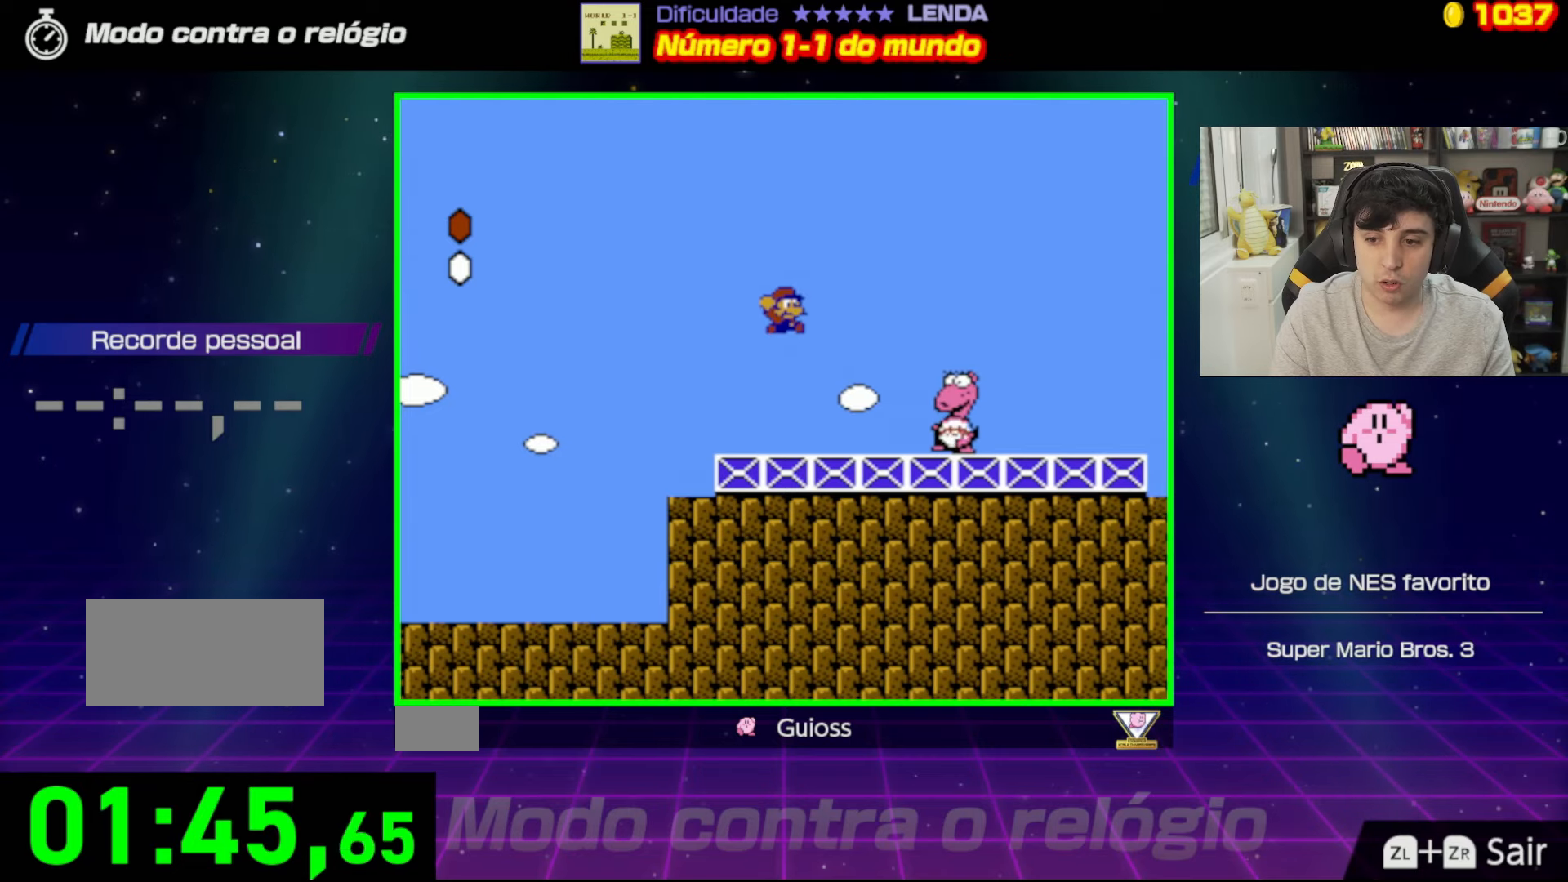
{"buttons": ["B"], "events": [[100, "A", "up"], [116, "B", "up"], [133, "DPAD_LEFT", "down"], [317, "B", "down"], [317, "DPAD_LEFT", "up"]]}
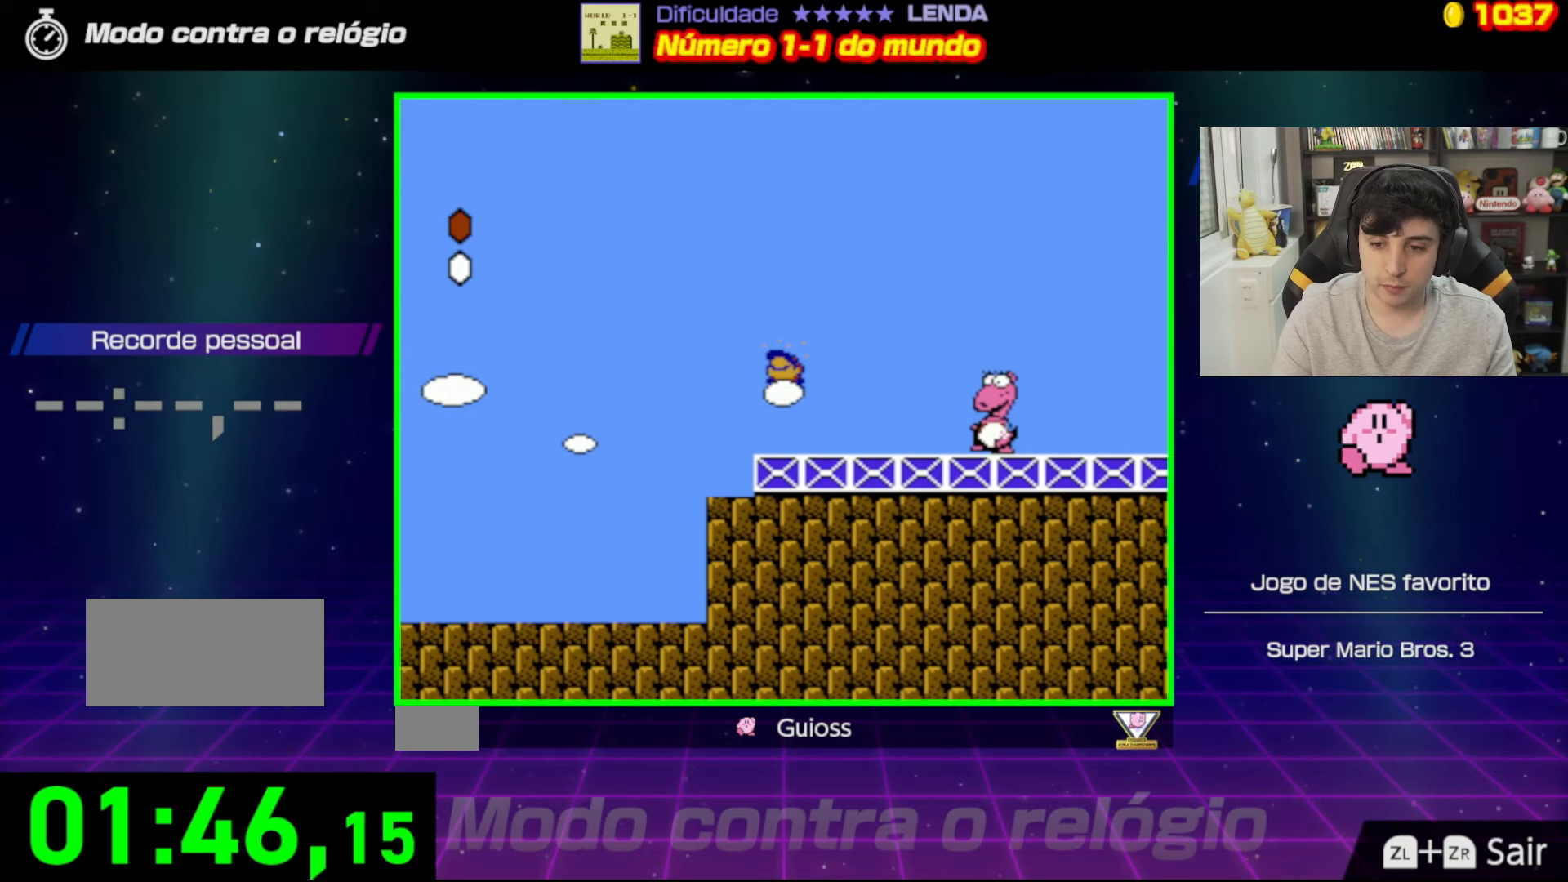
{"buttons": ["B", "DPAD_RIGHT"], "events": [[100, "DPAD_RIGHT", "down"]]}
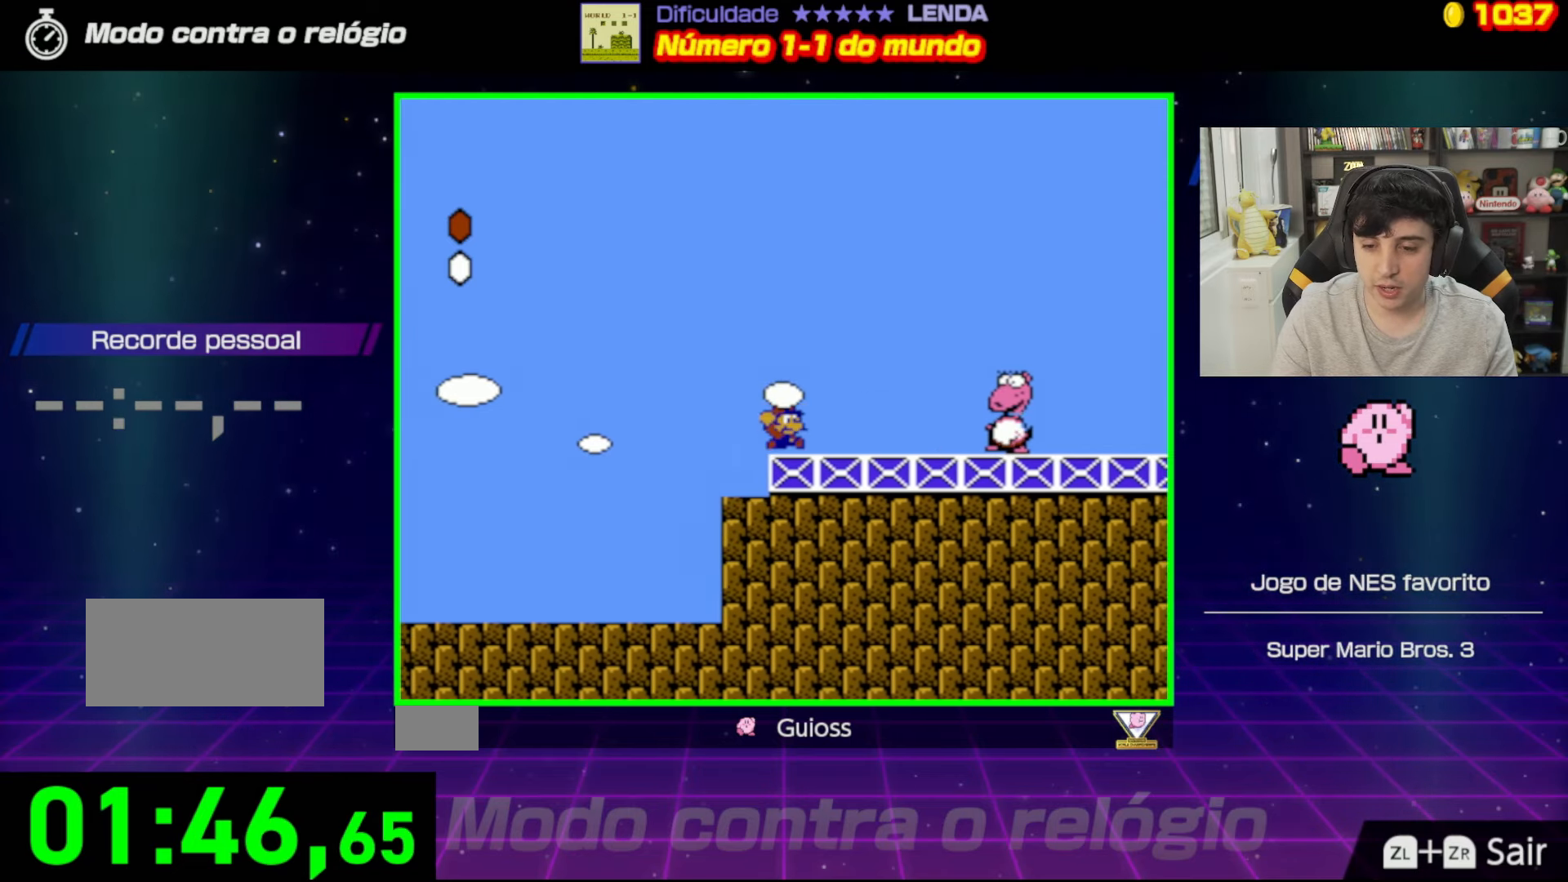
{"buttons": ["B", "DPAD_RIGHT"], "events": [[433, "B", "up"], [500, "B", "down"]]}
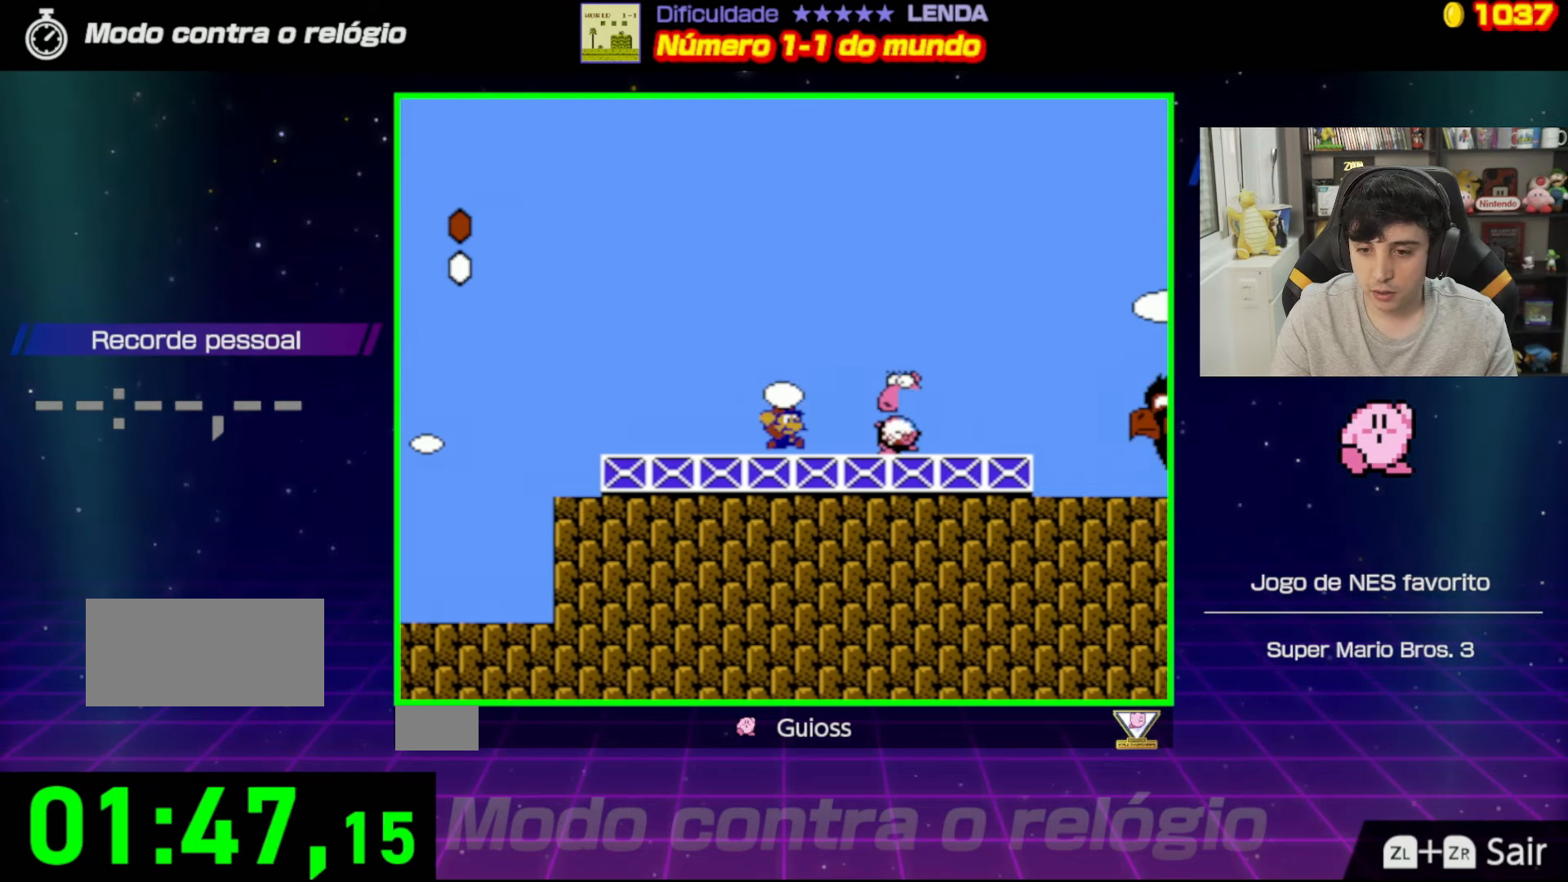
{"buttons": ["B"], "events": [[17, "DPAD_RIGHT", "up"]]}
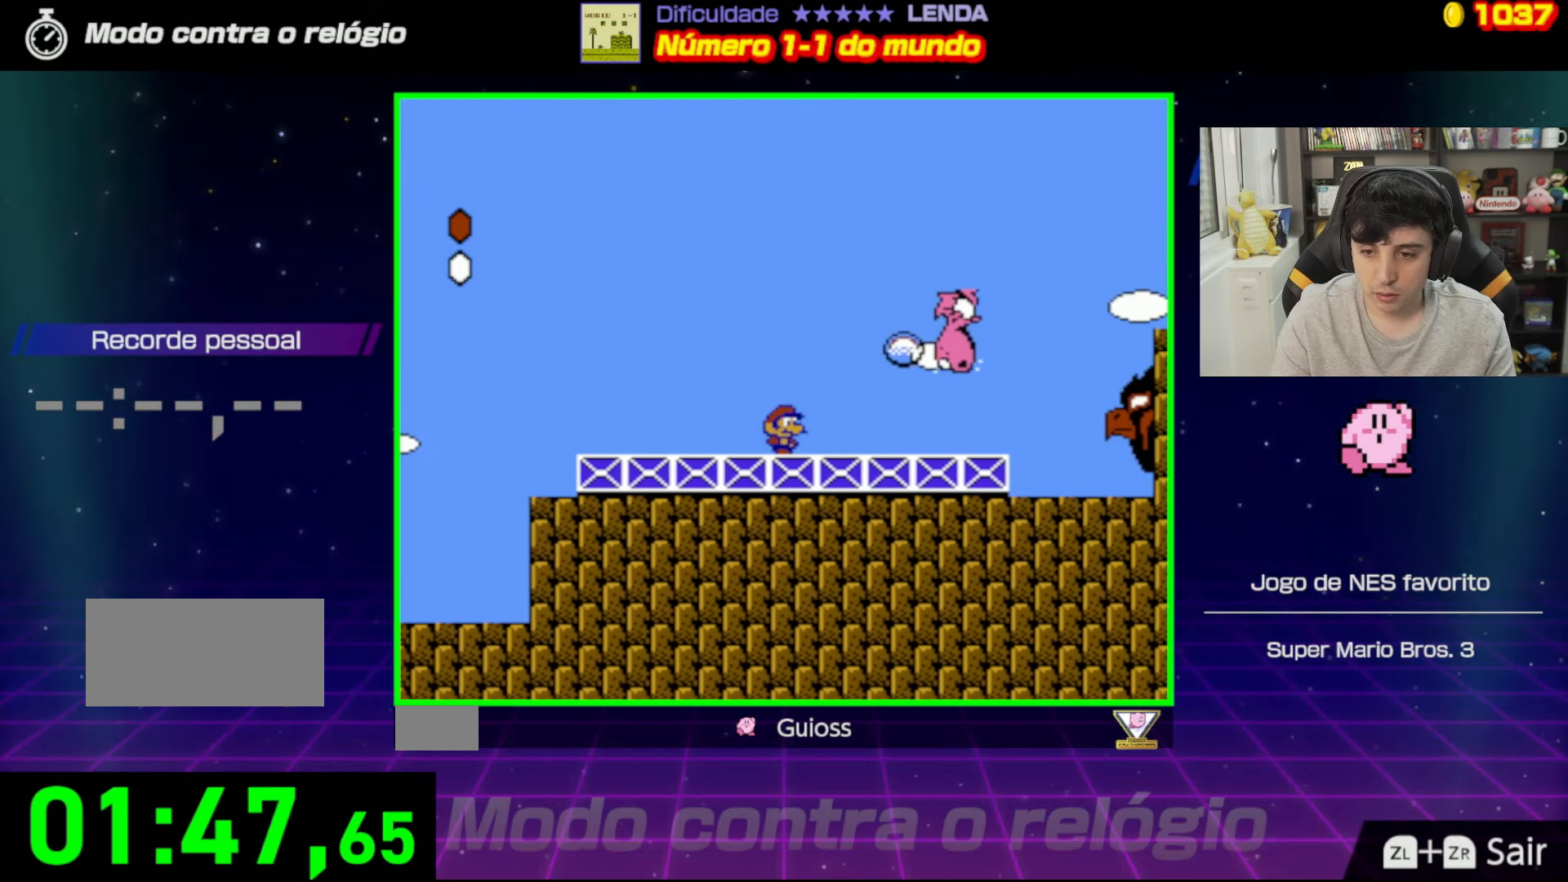
{"buttons": [], "events": [[116, "DPAD_RIGHT", "down"], [300, "A", "down"], [467, "A", "up"], [467, "DPAD_RIGHT", "up"], [483, "B", "up"]]}
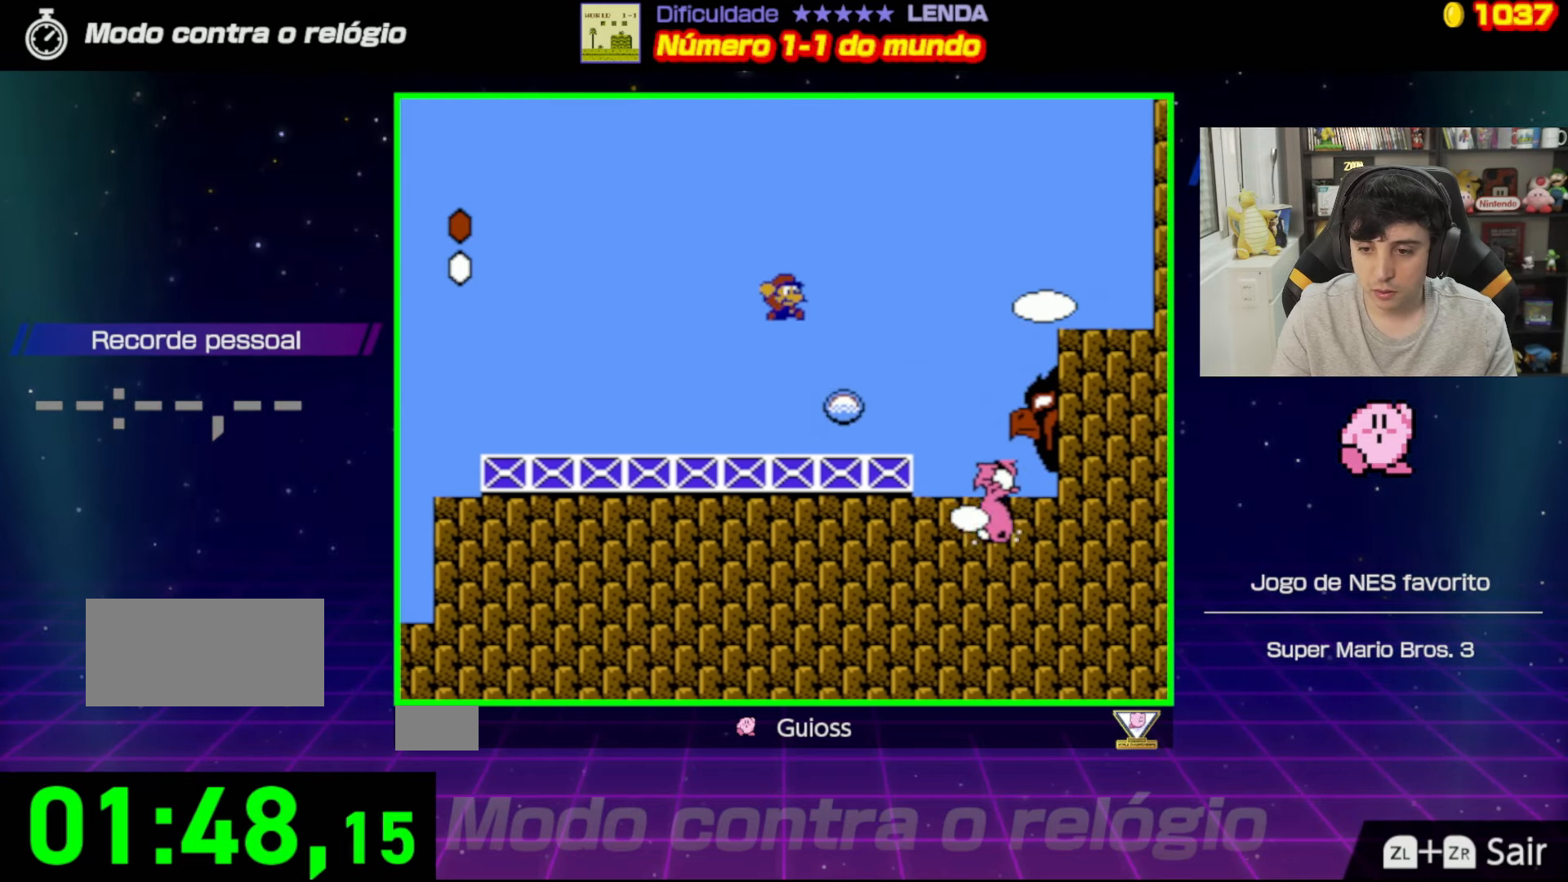
{"buttons": [], "events": [[150, "DPAD_LEFT", "down"], [367, "B", "down"], [384, "DPAD_LEFT", "up"], [451, "B", "up"]]}
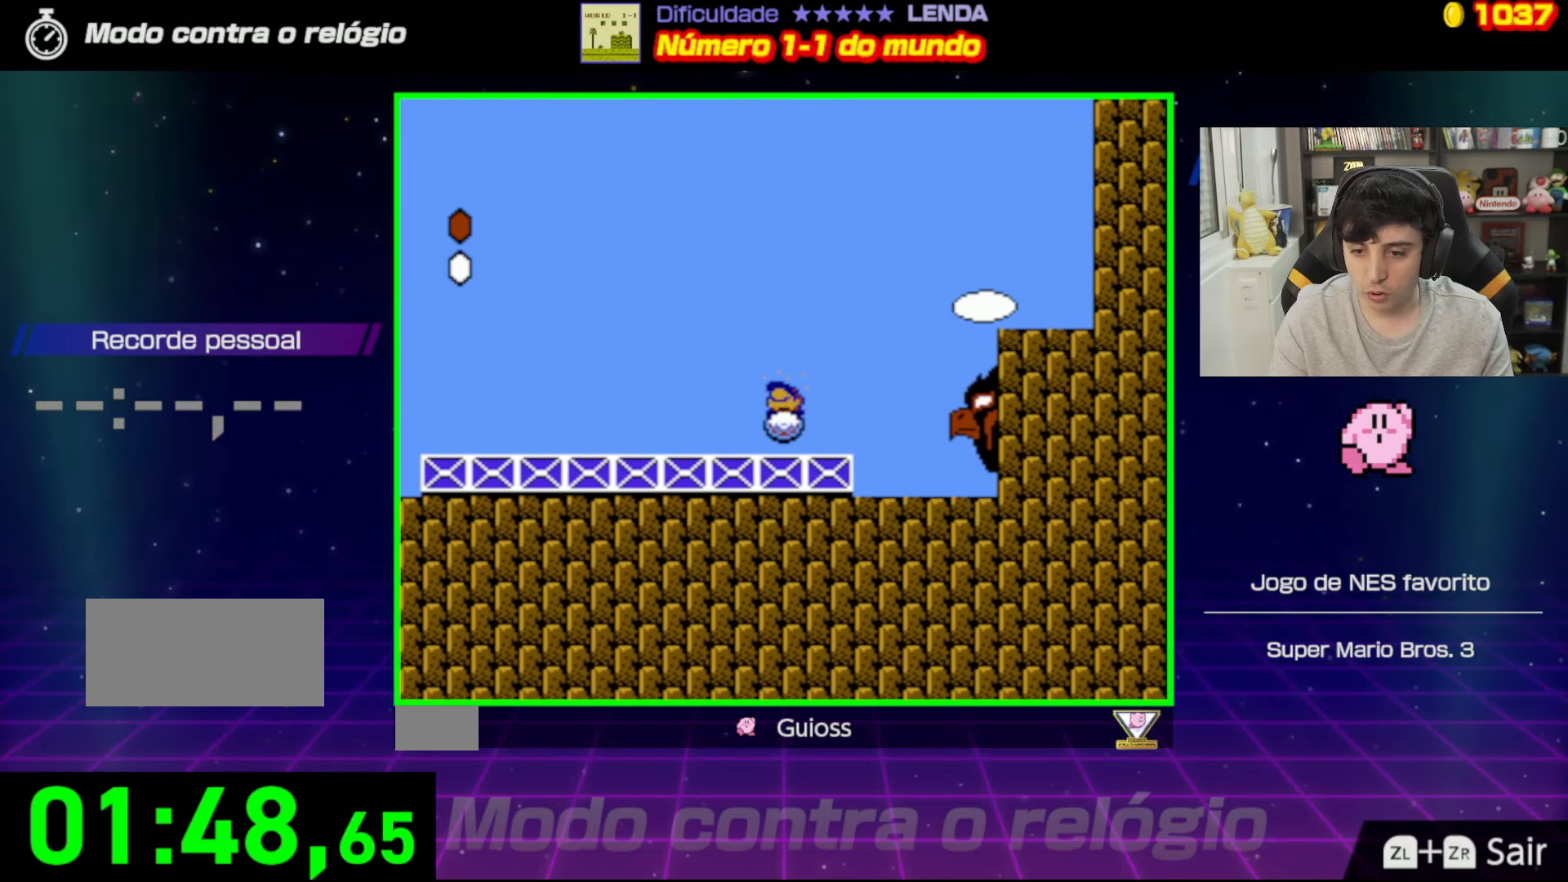
{"buttons": ["B", "DPAD_RIGHT"], "events": [[33, "B", "down"], [150, "B", "up"], [200, "DPAD_RIGHT", "down"], [233, "B", "down"]]}
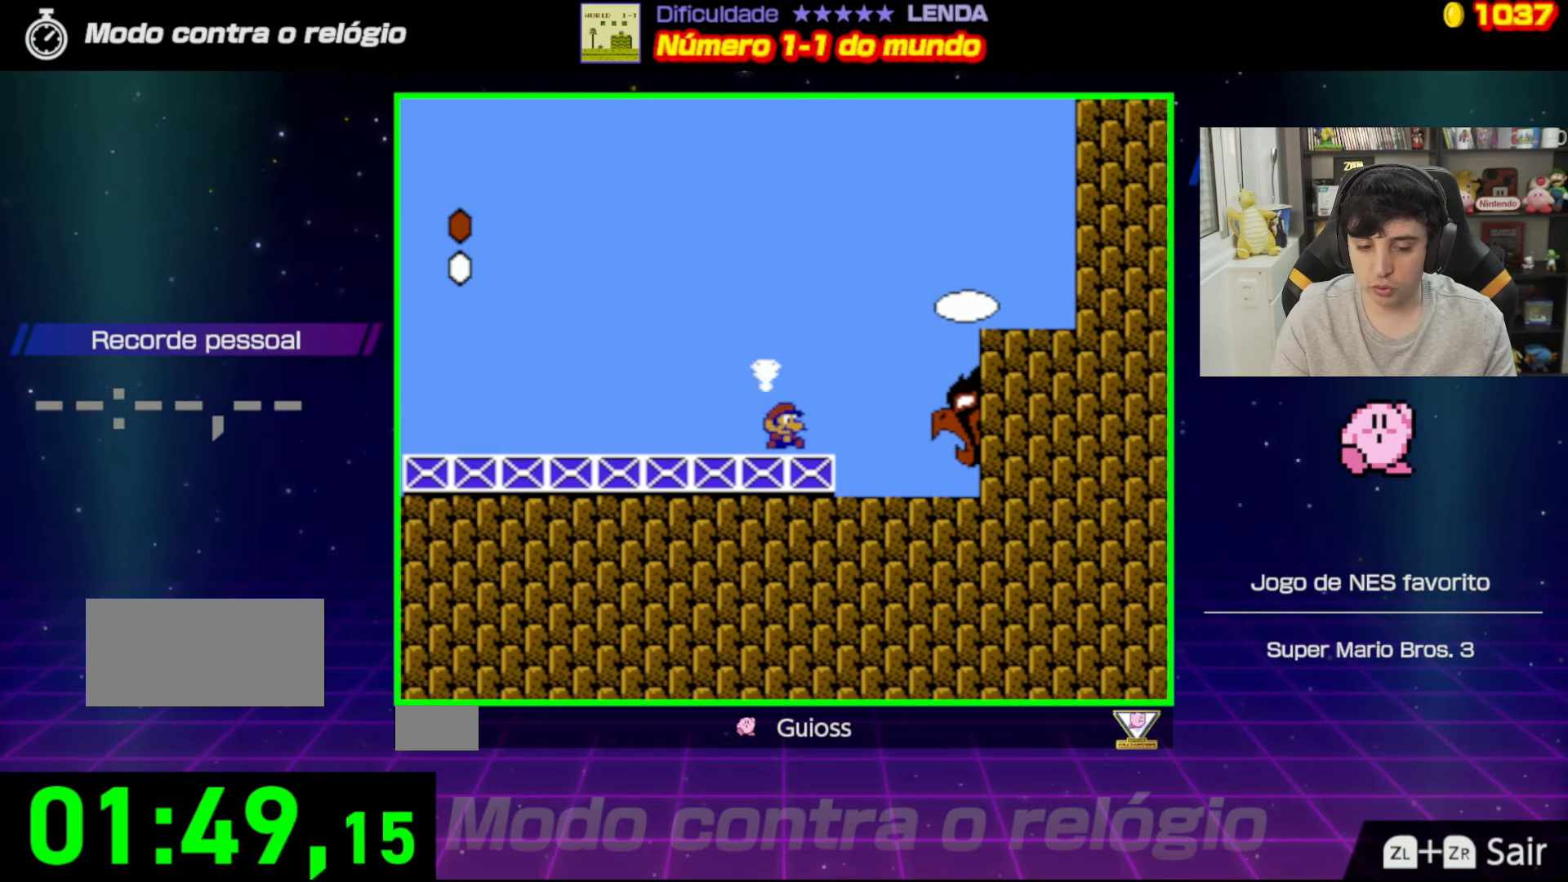
{"buttons": ["B", "DPAD_LEFT"], "events": [[200, "DPAD_RIGHT", "up"], [417, "DPAD_LEFT", "down"]]}
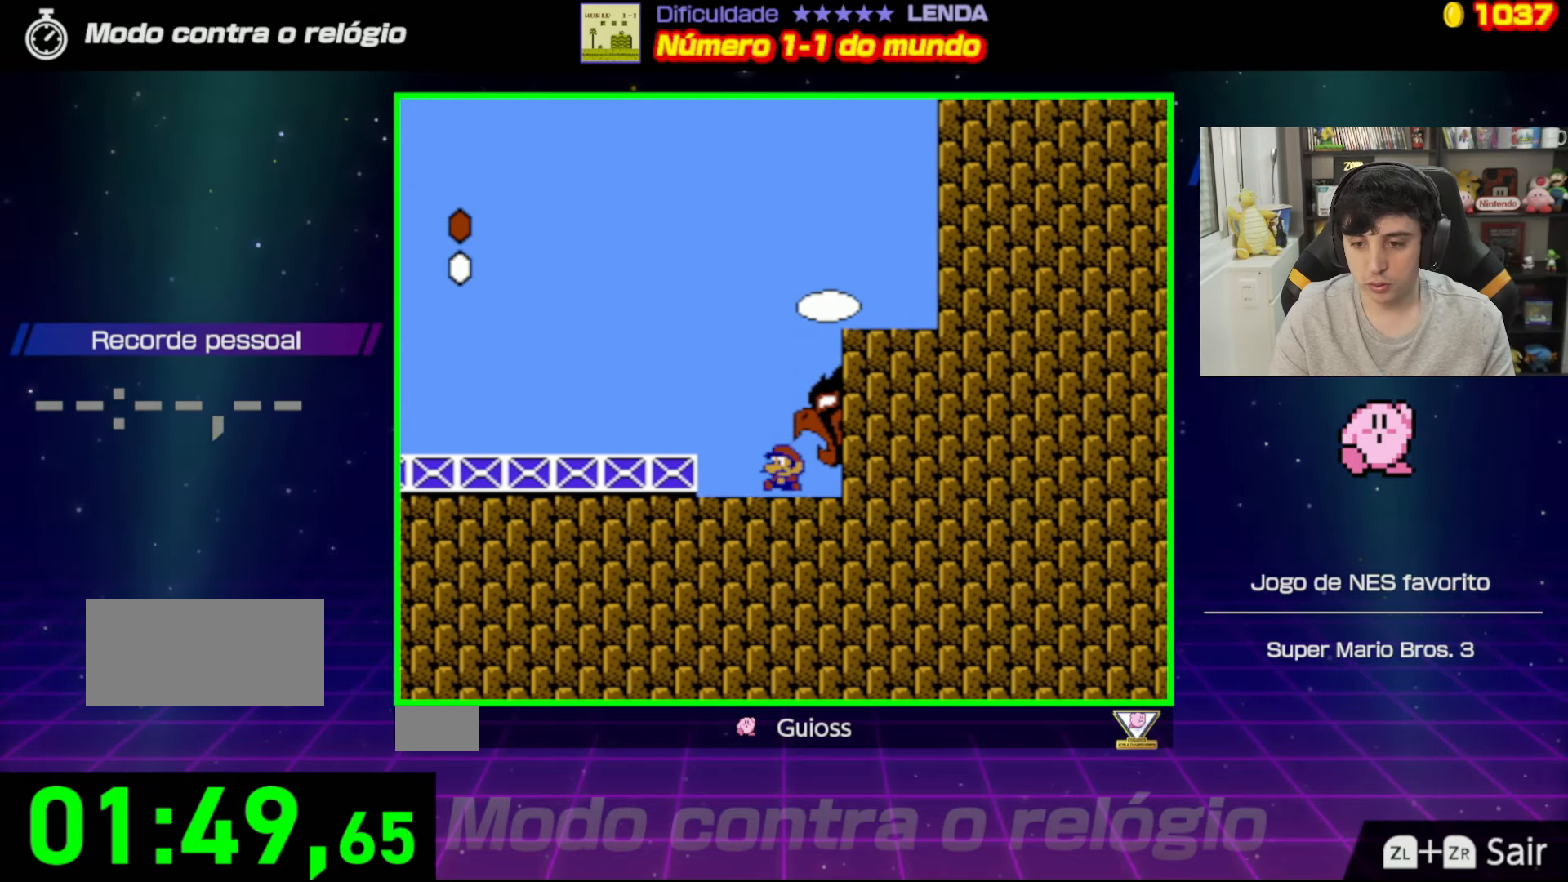
{"buttons": ["B", "DPAD_RIGHT"], "events": [[83, "DPAD_LEFT", "up"], [317, "DPAD_RIGHT", "down"]]}
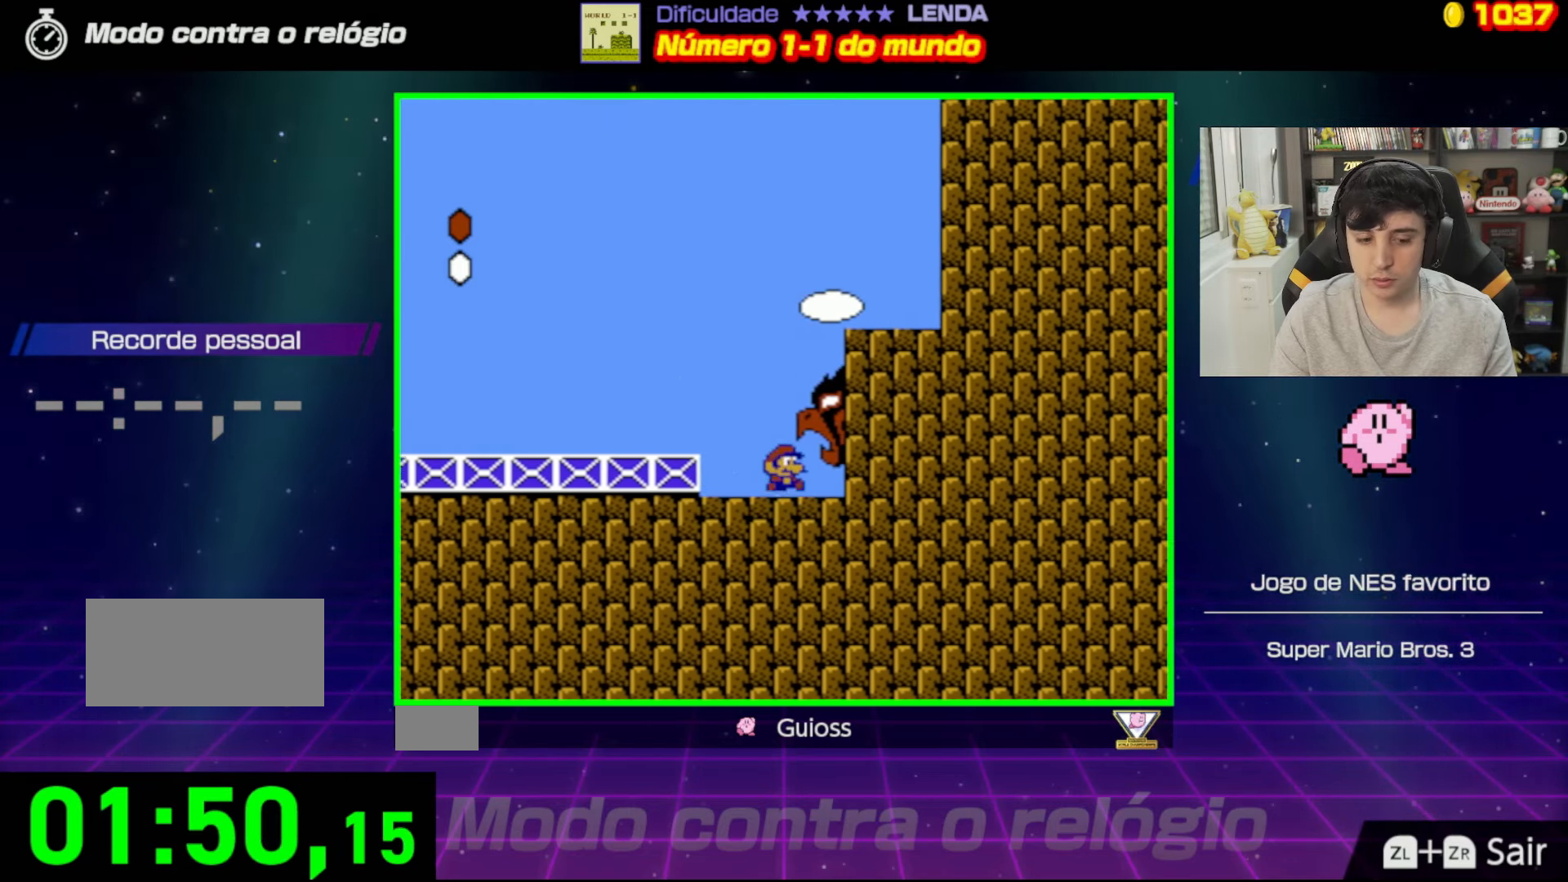
{"buttons": ["B"], "events": [[417, "DPAD_RIGHT", "up"]]}
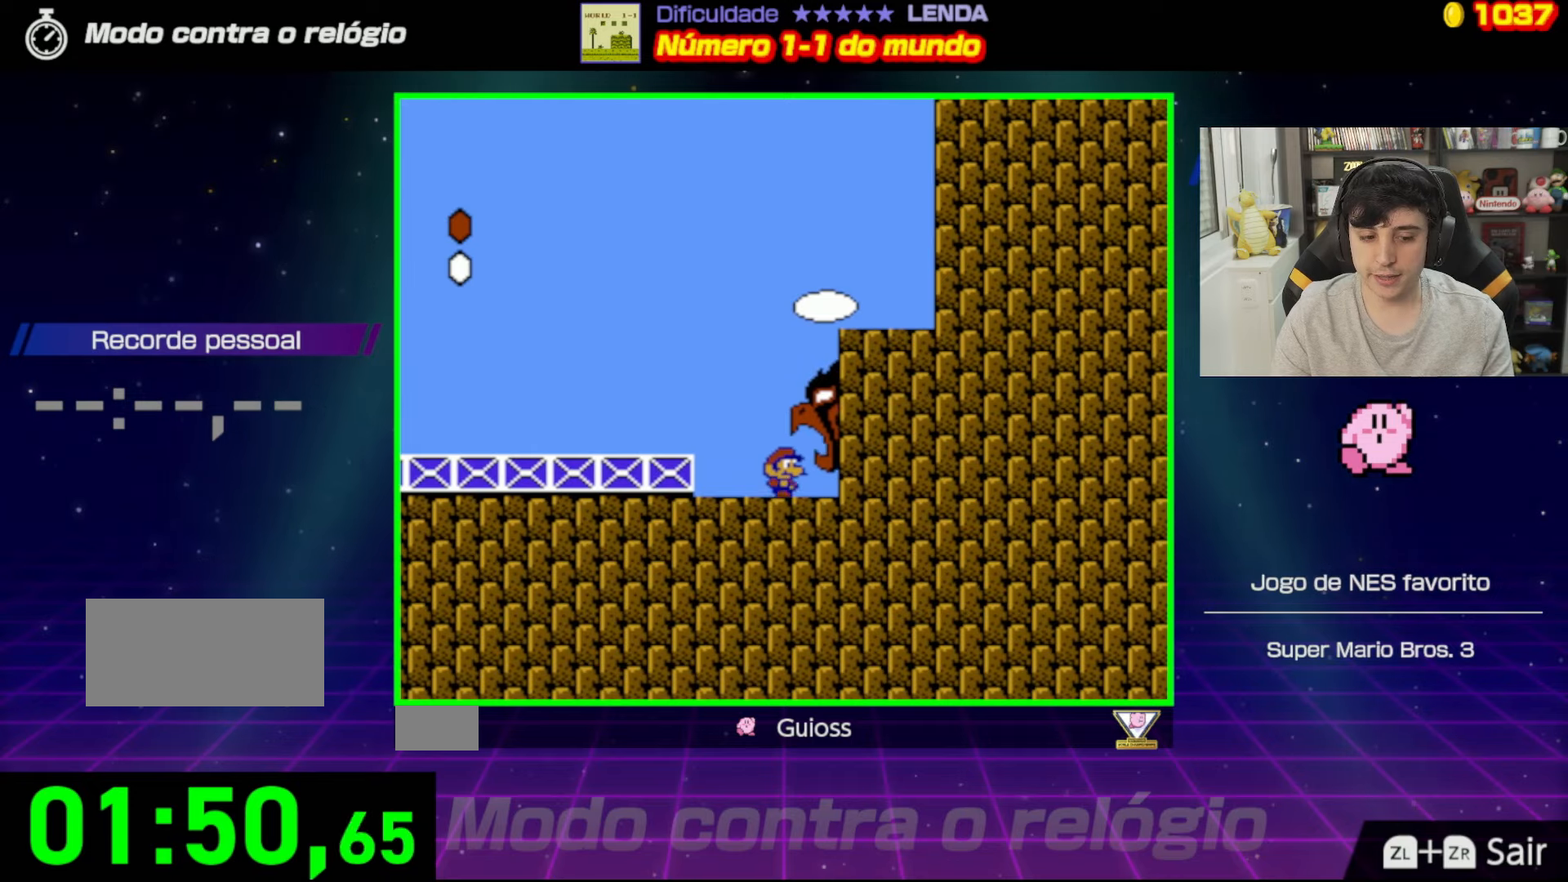
{"buttons": ["B", "DPAD_RIGHT"], "events": [[100, "DPAD_RIGHT", "down"]]}
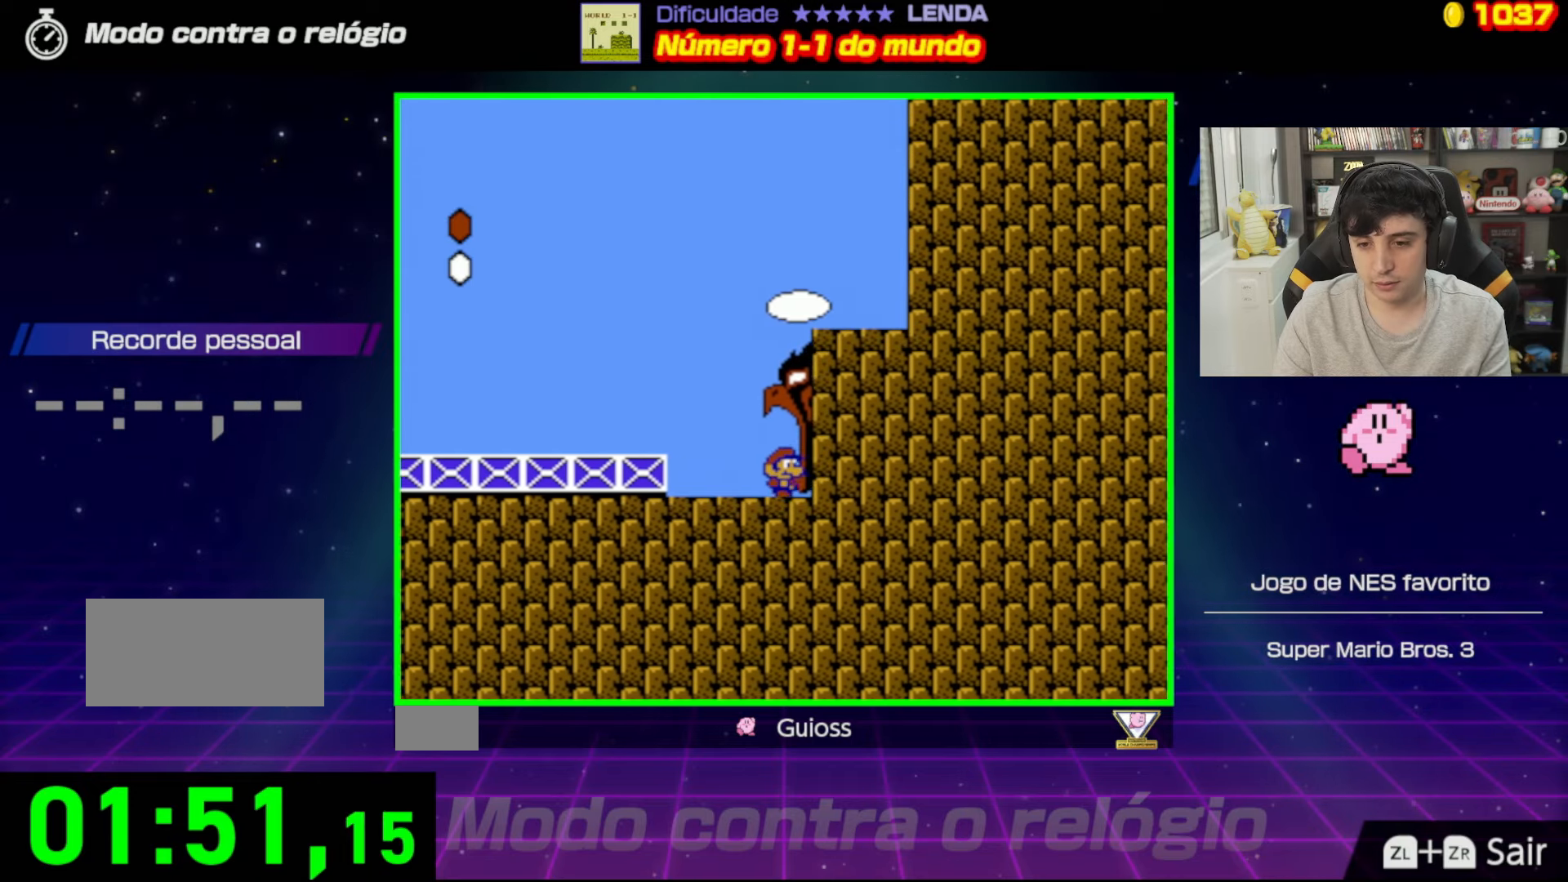
{"buttons": ["B", "DPAD_RIGHT"], "events": [[16, "DPAD_UP", "down"], [483, "DPAD_UP", "up"]]}
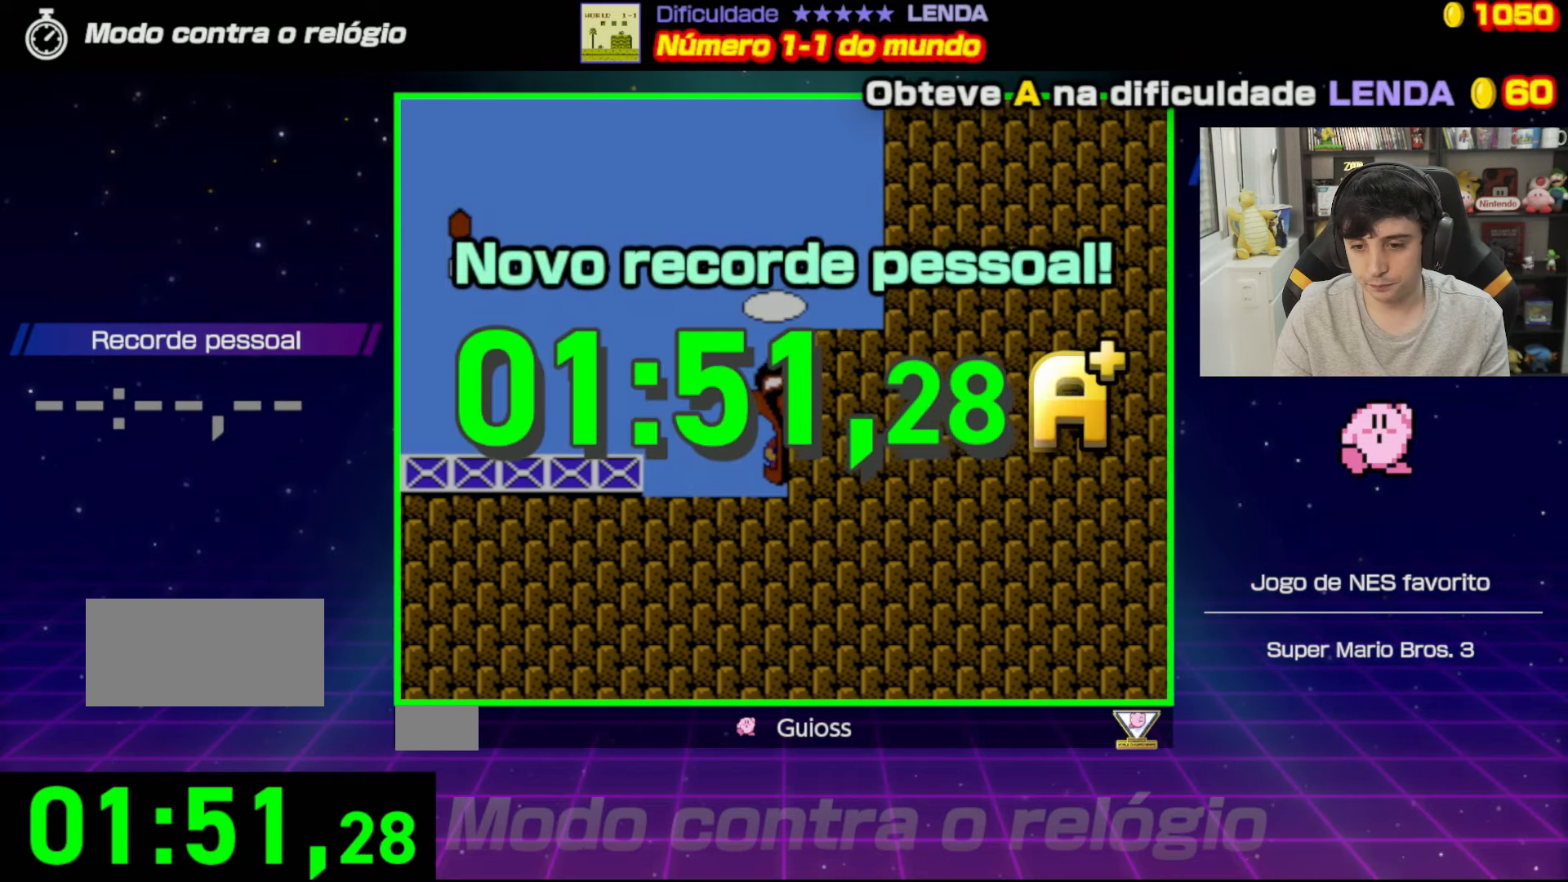
{"buttons": [], "events": [[50, "DPAD_RIGHT", "up"], [117, "B", "up"]]}
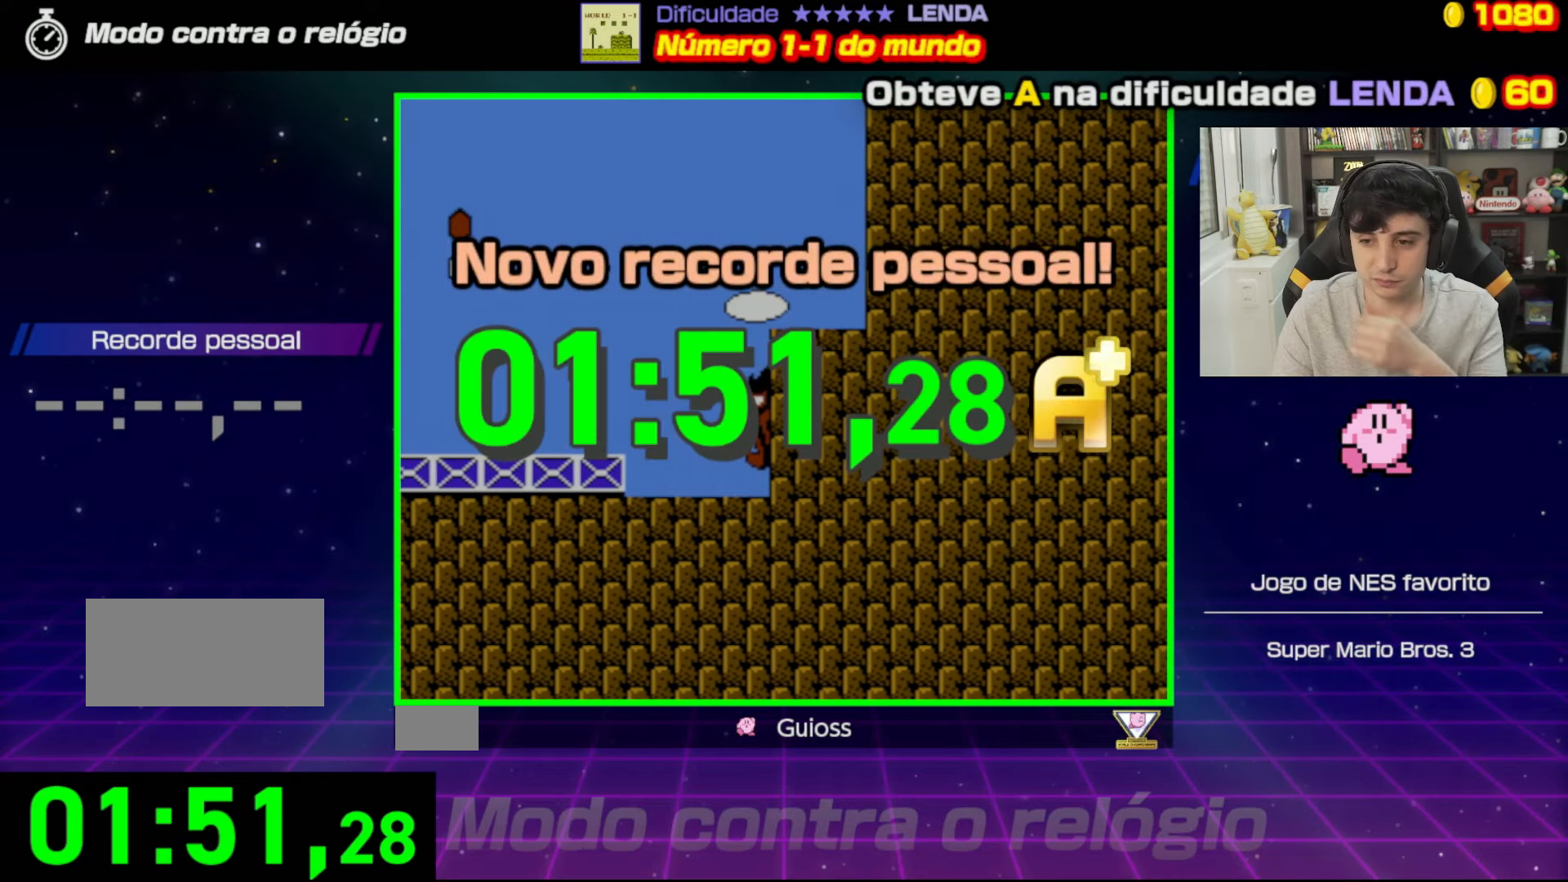
{"buttons": [], "events": []}